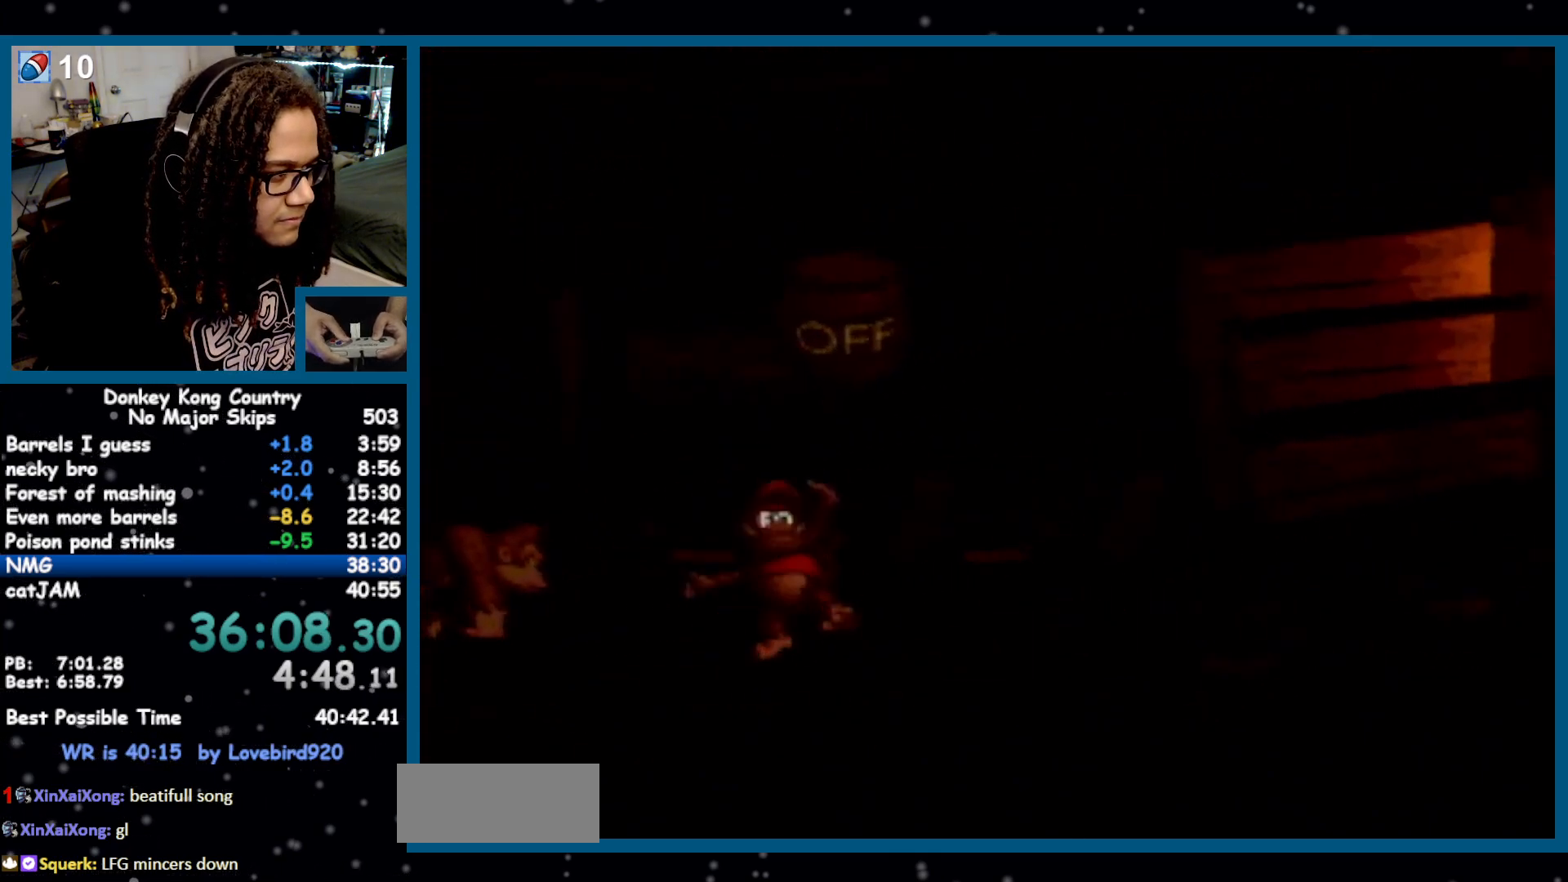
Gameplay with a controller (Nintendo layout); each line is a JSON object with the inputs held at the frame after it. "events" lists button and stick changes between this image and that frame as [ms after this image, input, new state], when the widget could be followed in between. Not read: L1 L3 R1 R3.
{"buttons": ["Y", "DPAD_RIGHT"], "events": [[33, "B", "down"], [100, "B", "up"]]}
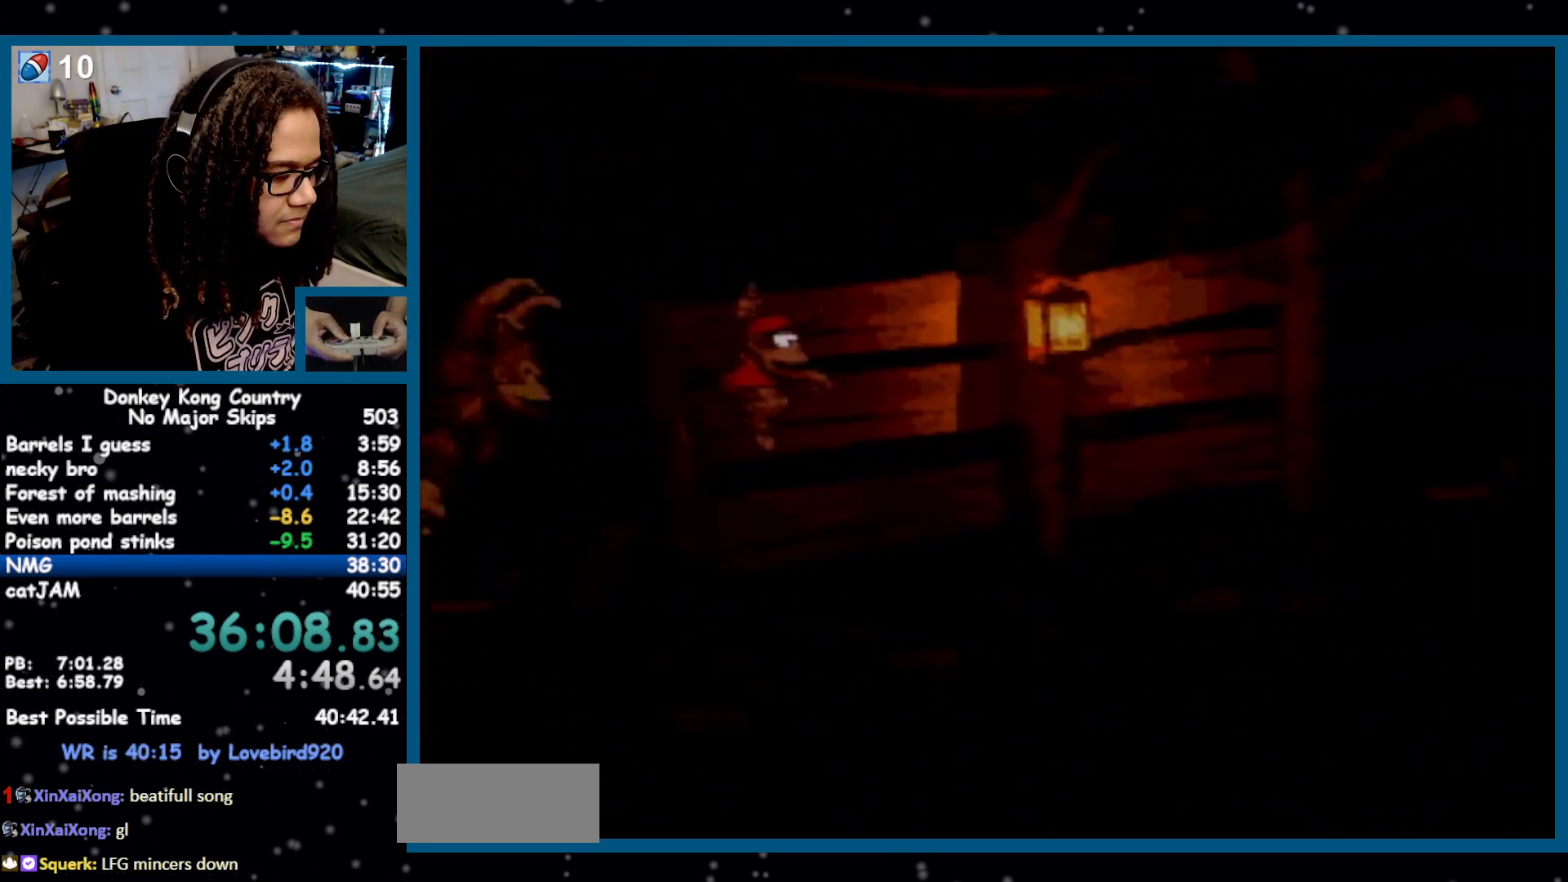
{"buttons": ["B", "Y", "DPAD_RIGHT"], "events": [[33, "Y", "up"], [100, "Y", "down"], [483, "B", "down"]]}
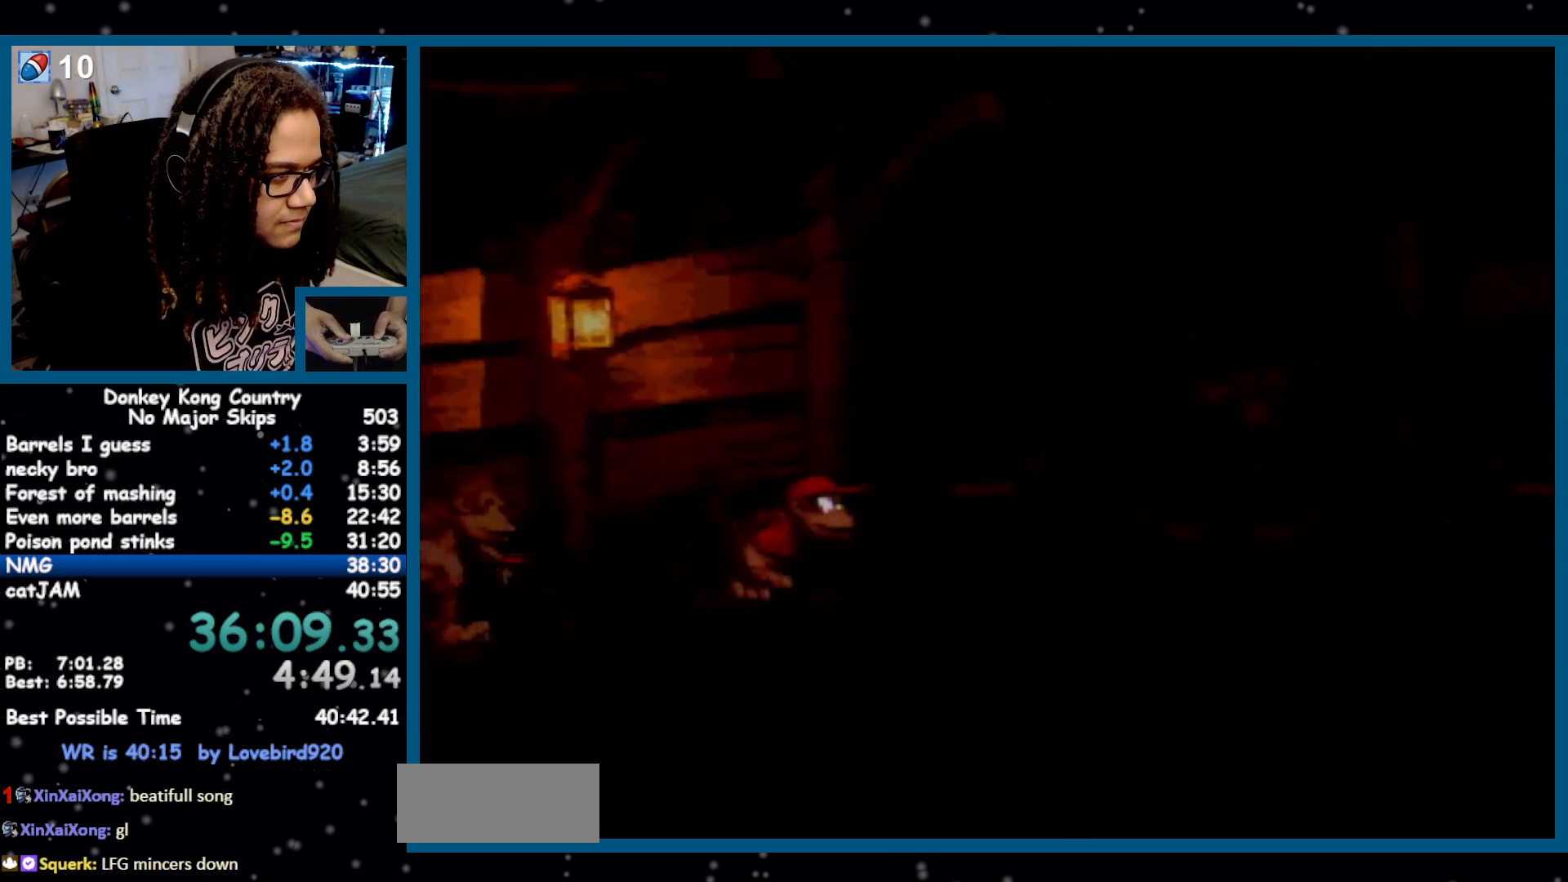
{"buttons": ["Y", "DPAD_RIGHT"], "events": [[33, "B", "up"], [417, "Y", "up"], [483, "Y", "down"]]}
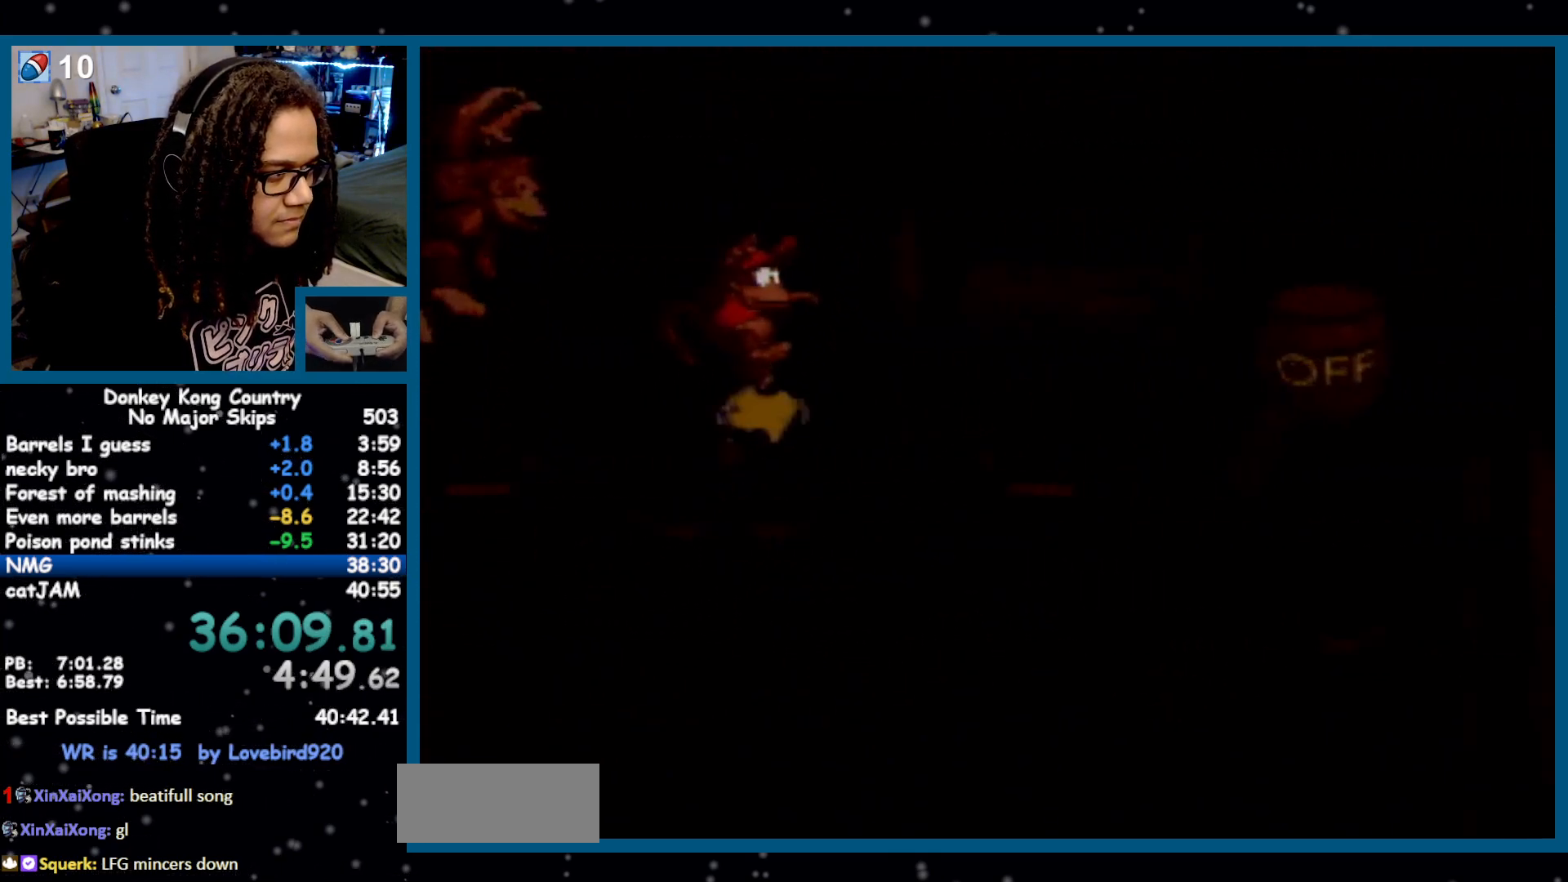
{"buttons": ["Y", "DPAD_RIGHT"], "events": []}
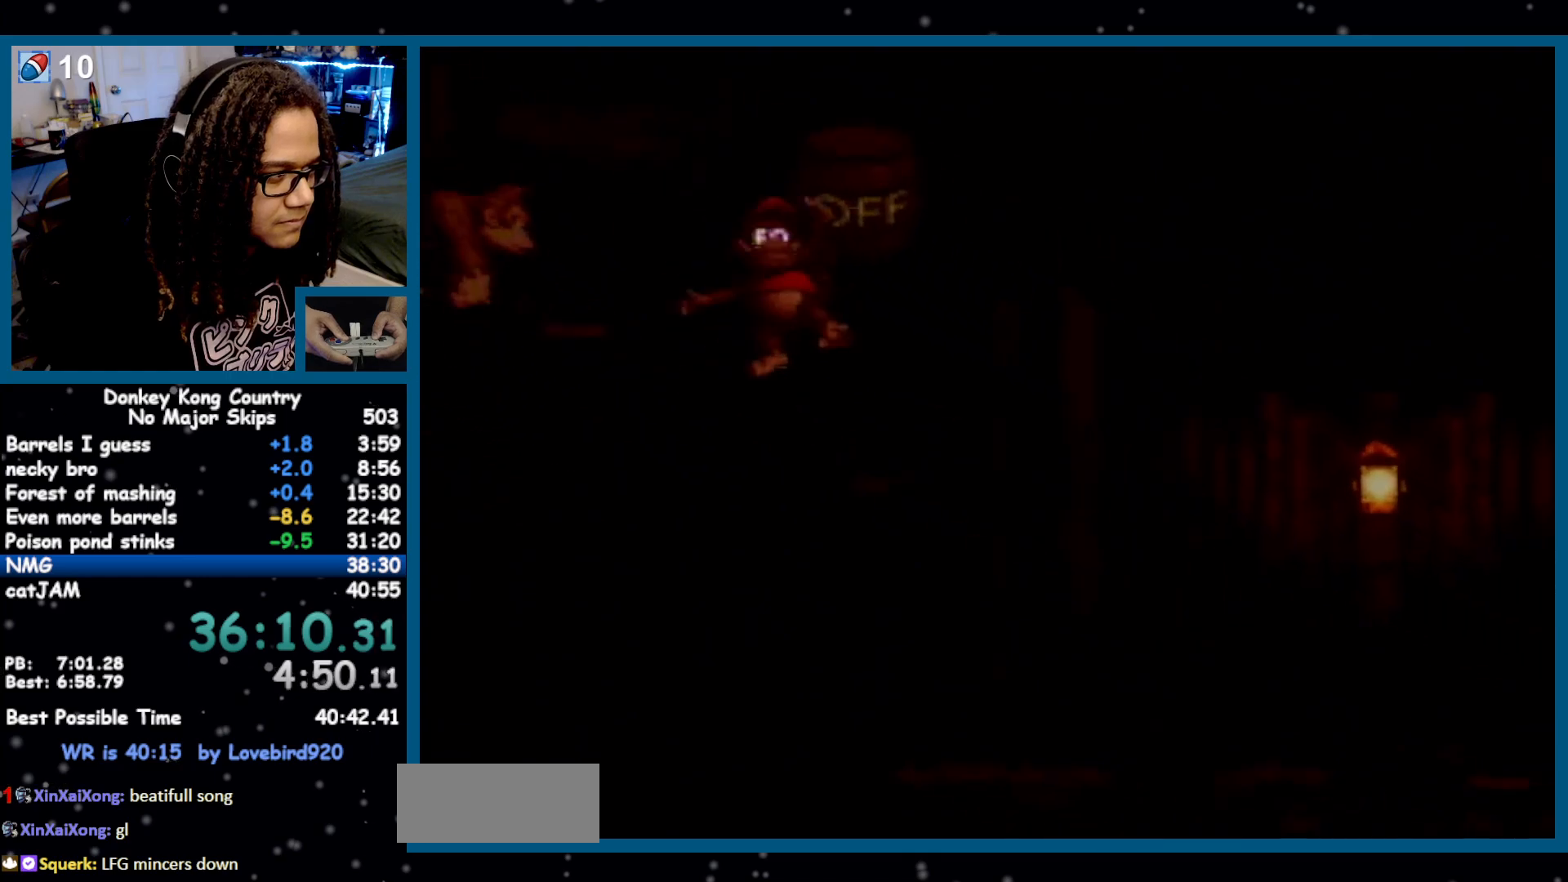
{"buttons": ["Y", "DPAD_RIGHT"], "events": []}
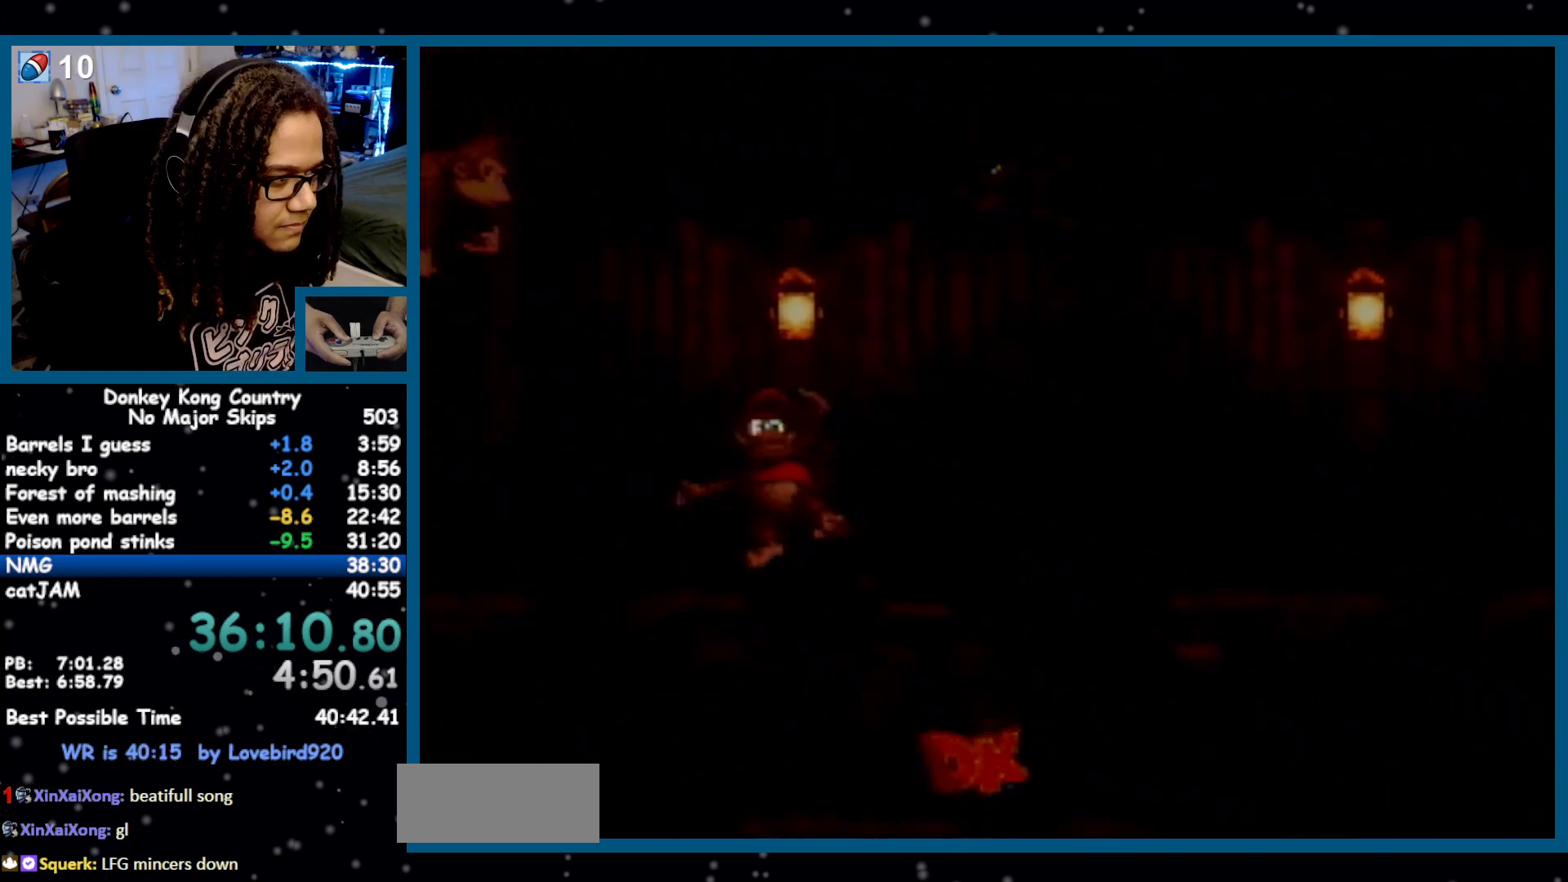
{"buttons": ["Y", "DPAD_RIGHT"], "events": [[67, "B", "down"], [100, "B", "up"]]}
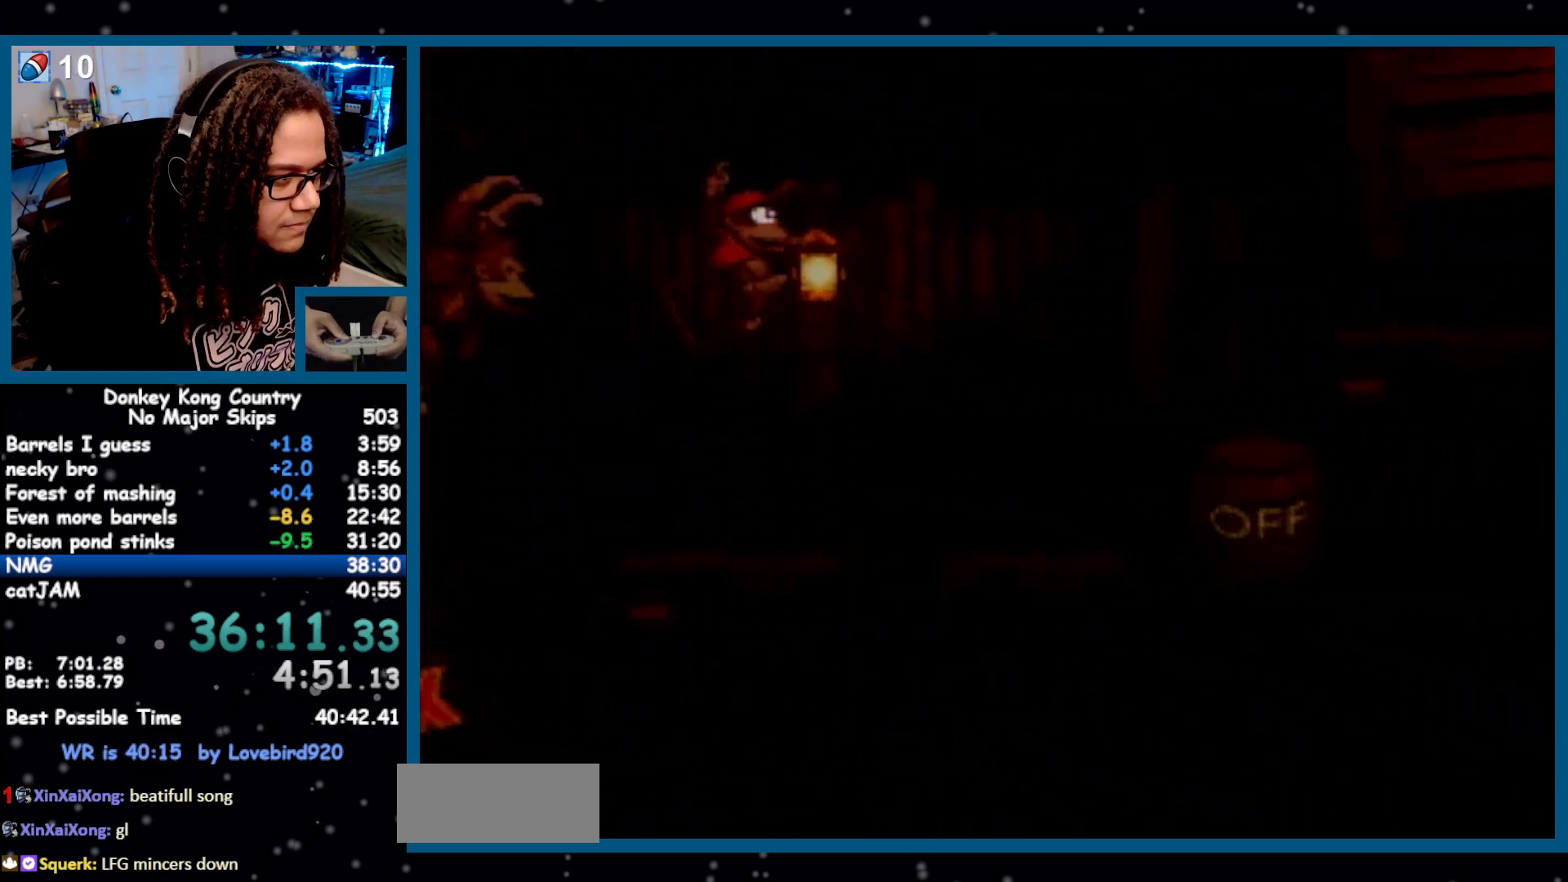
{"buttons": ["Y", "DPAD_RIGHT"], "events": [[67, "Y", "up"], [133, "Y", "down"], [317, "B", "down"], [383, "B", "up"]]}
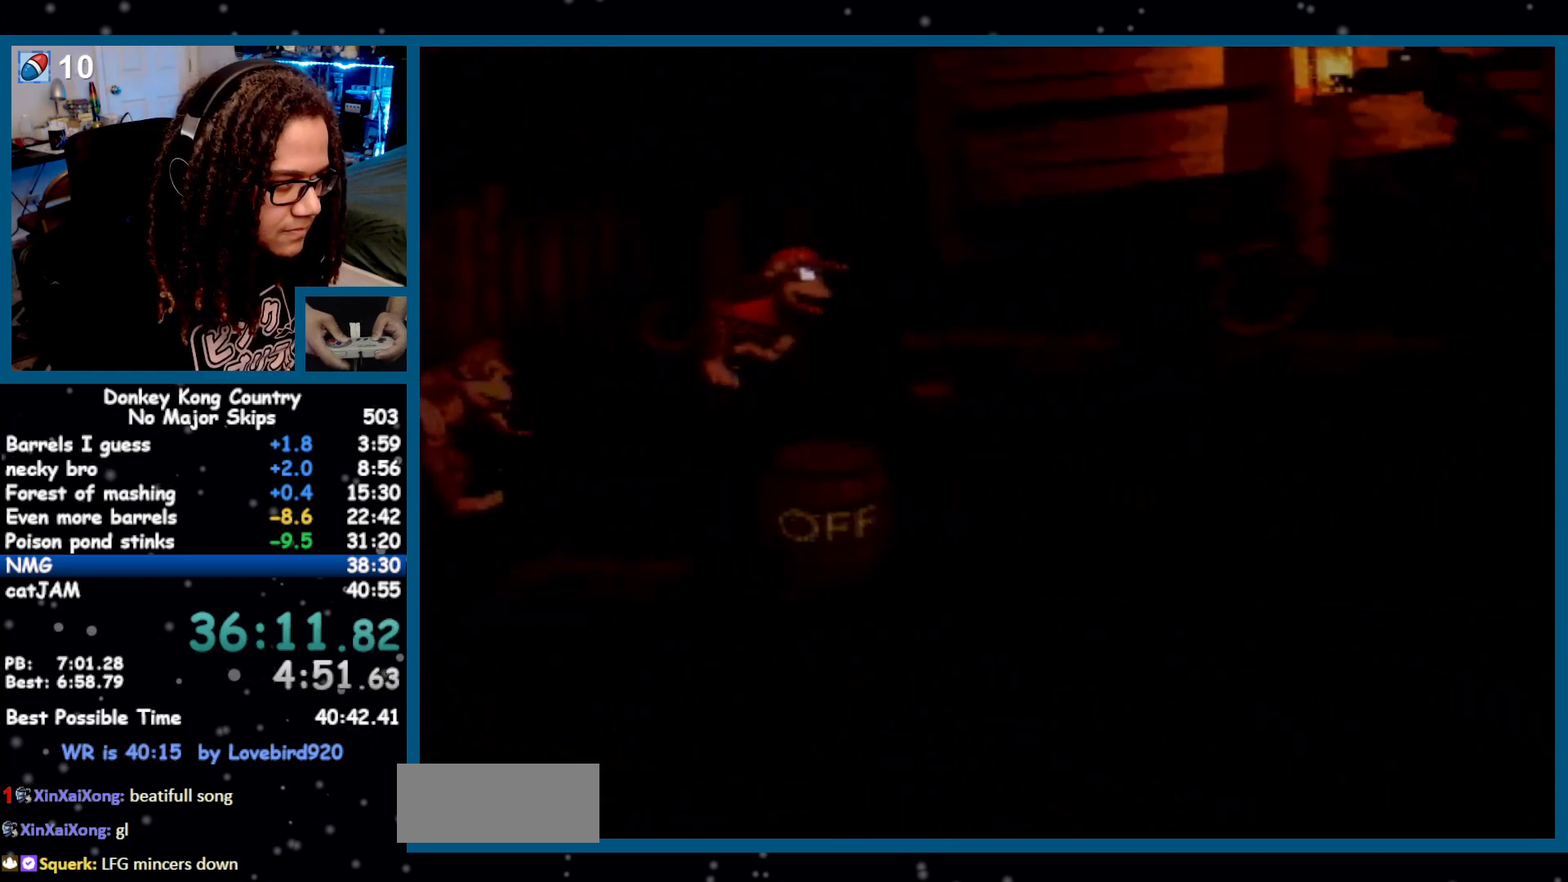
{"buttons": ["Y", "DPAD_RIGHT"], "events": []}
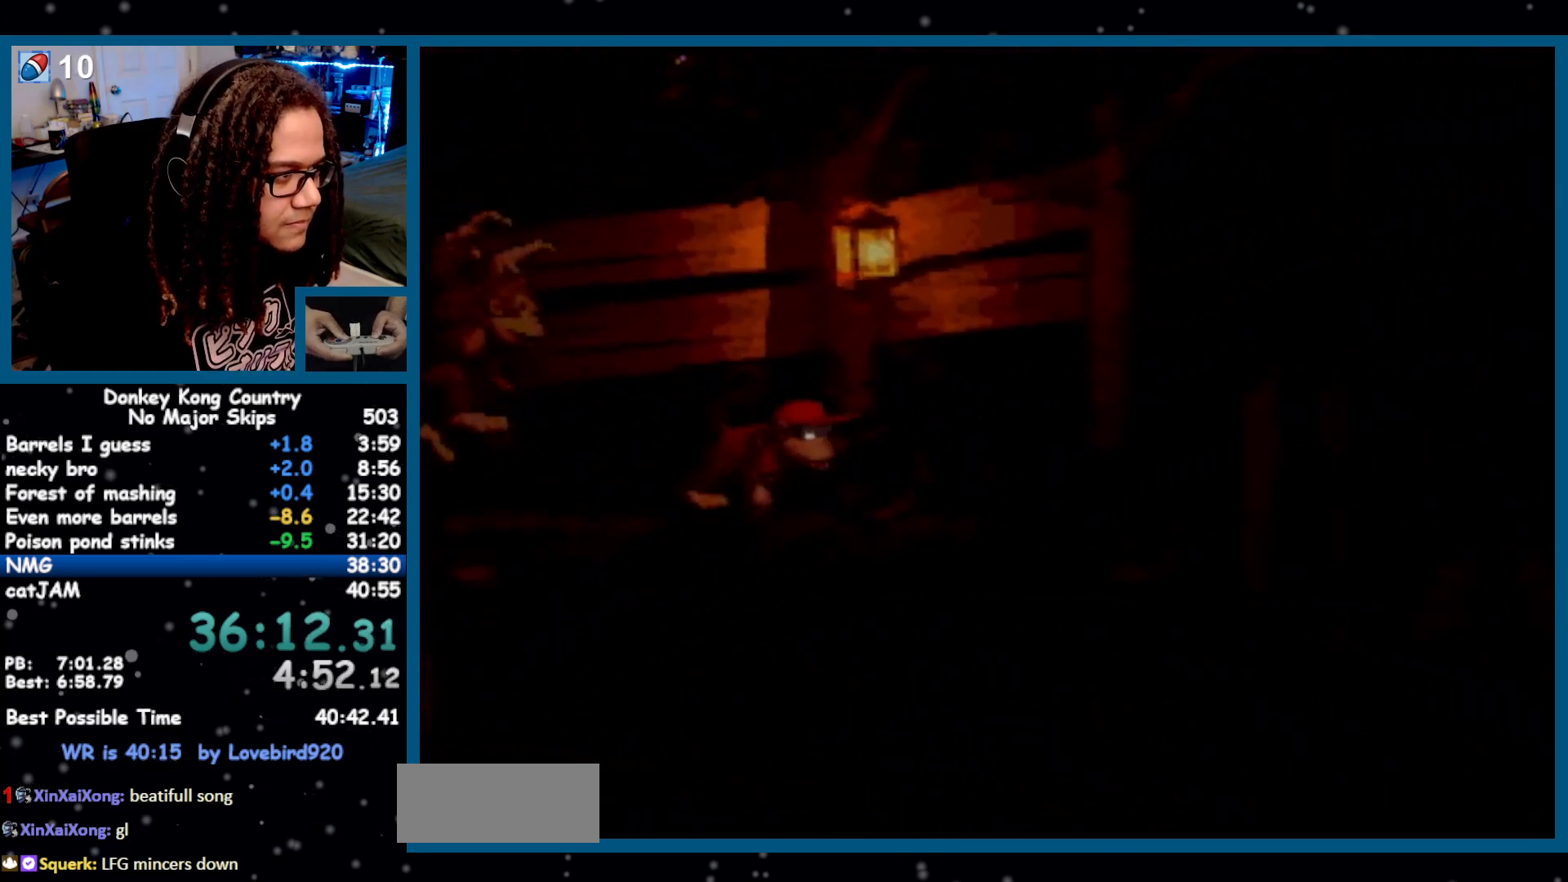
{"buttons": ["Y", "DPAD_RIGHT"], "events": [[67, "Y", "up"], [100, "Y", "down"]]}
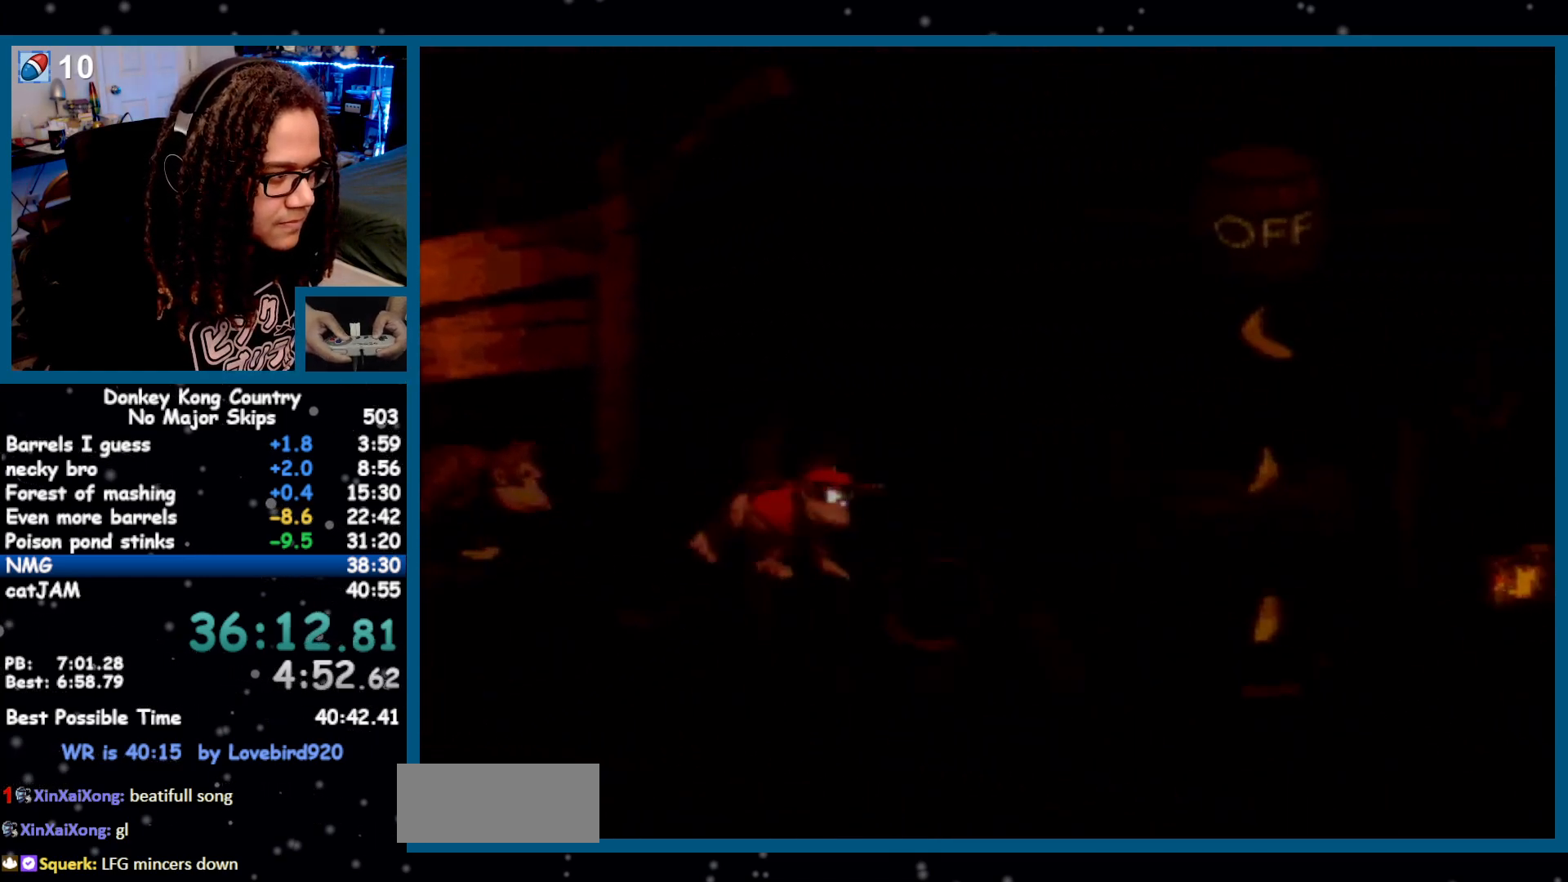
{"buttons": ["Y", "DPAD_RIGHT"], "events": []}
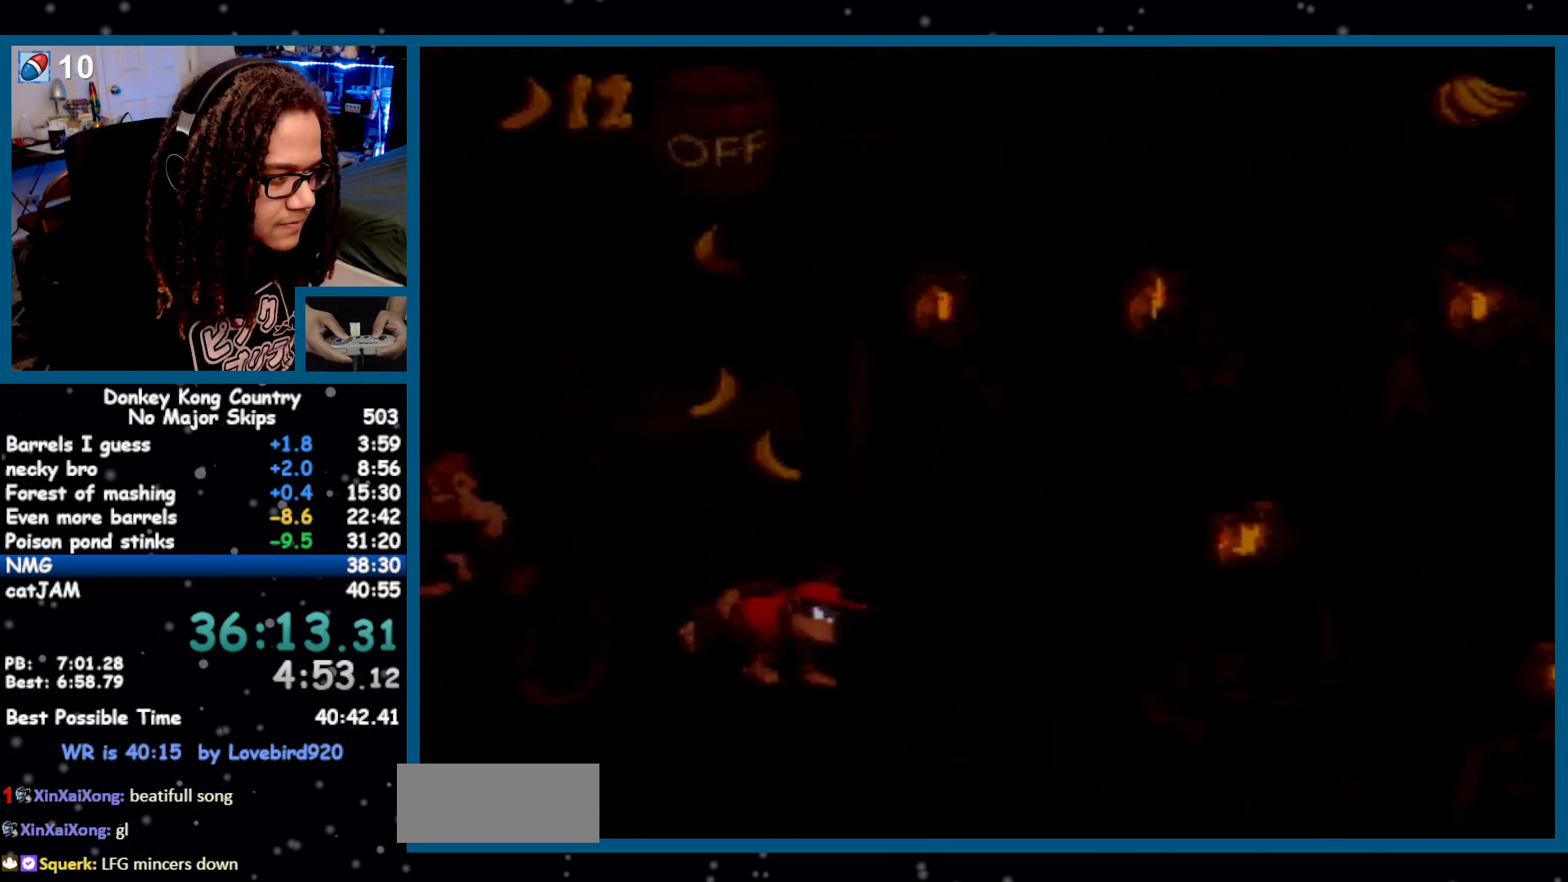
{"buttons": ["Y", "DPAD_RIGHT"], "events": []}
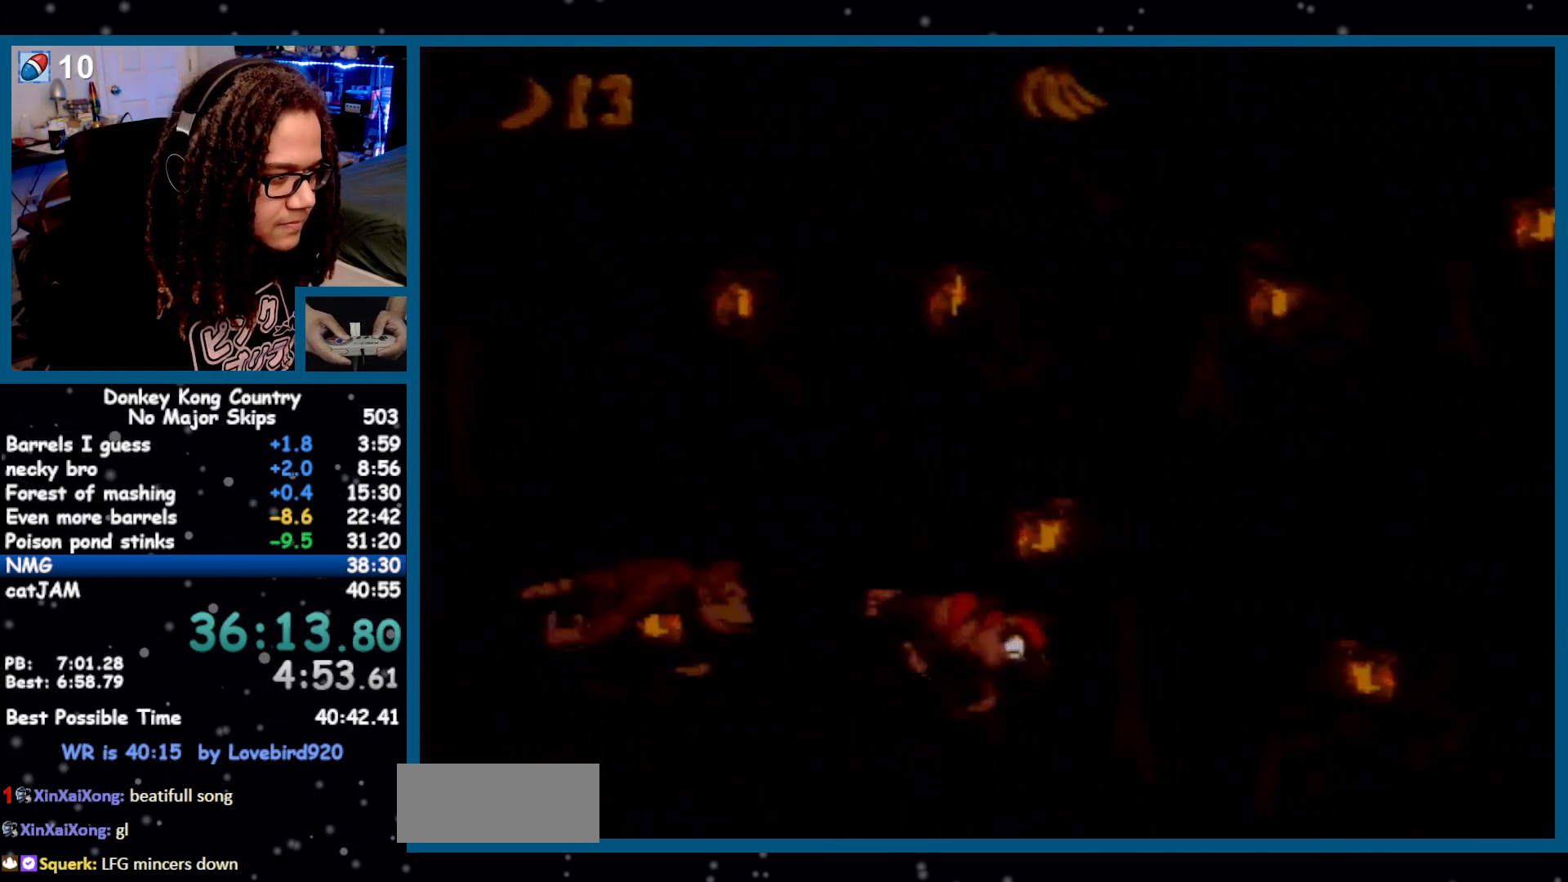
{"buttons": ["Y", "DPAD_RIGHT"], "events": [[183, "B", "down"], [317, "B", "up"]]}
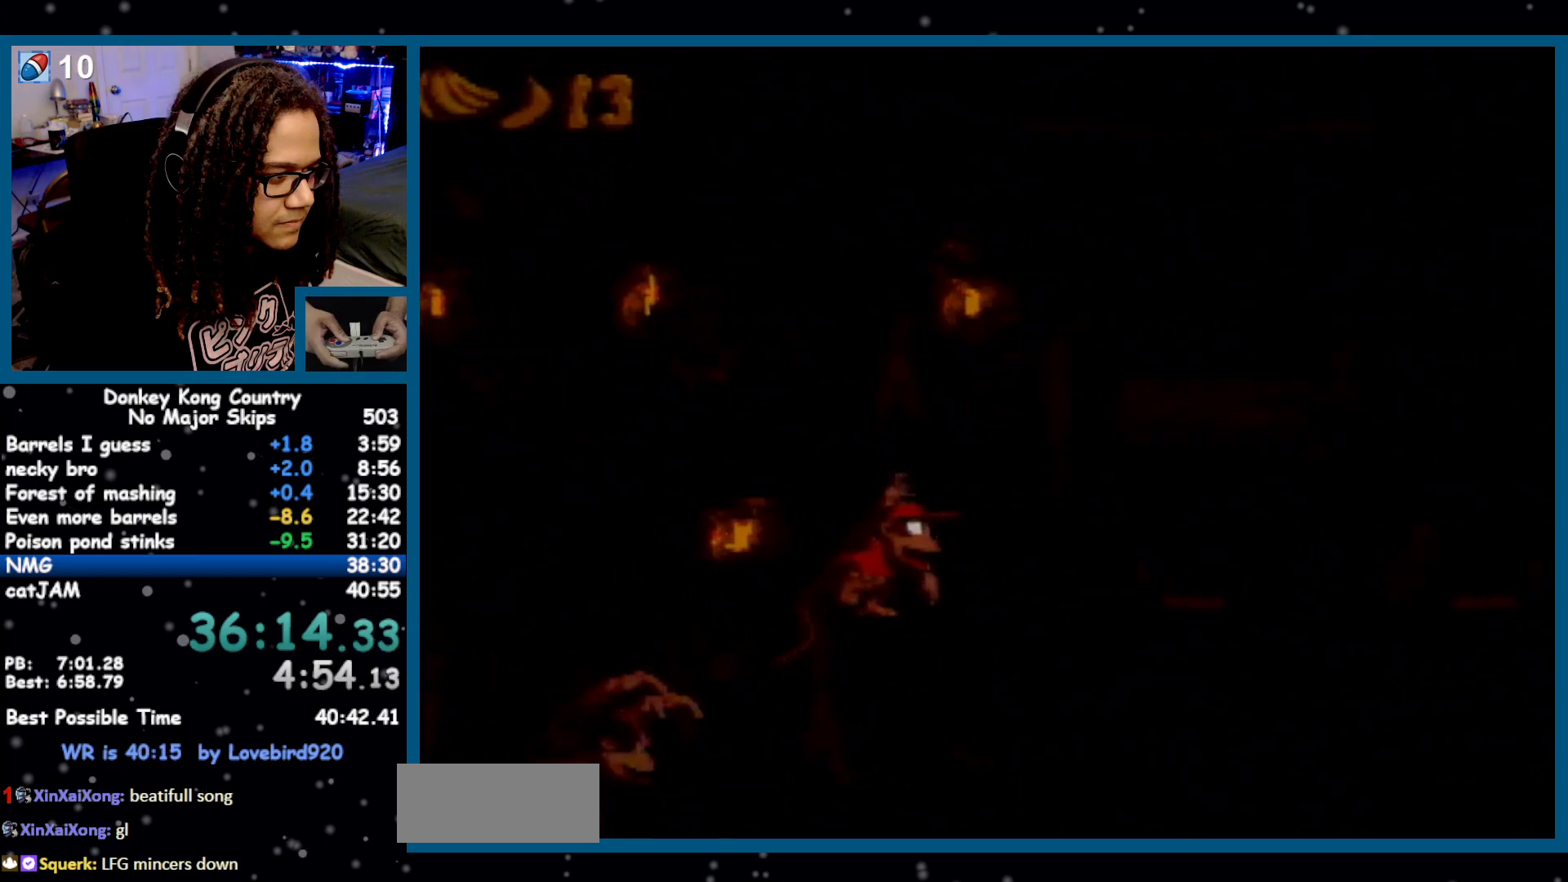
{"buttons": ["B", "Y", "DPAD_RIGHT"], "events": [[167, "B", "down"], [200, "DPAD_RIGHT", "up"], [317, "DPAD_RIGHT", "down"]]}
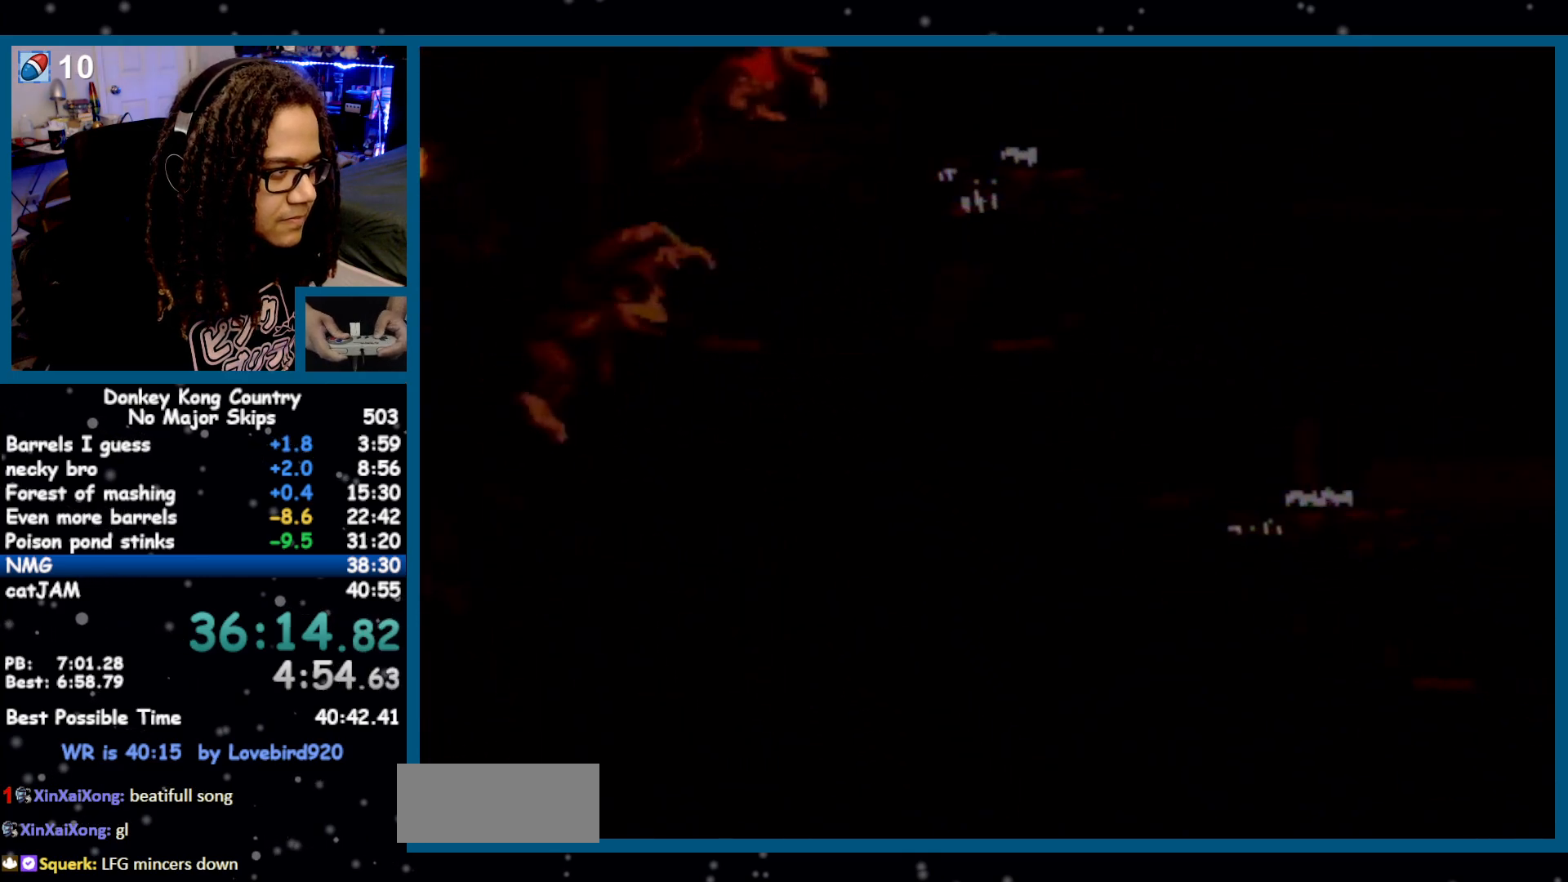
{"buttons": ["Y", "DPAD_RIGHT"], "events": [[133, "B", "up"], [350, "Y", "up"], [417, "Y", "down"]]}
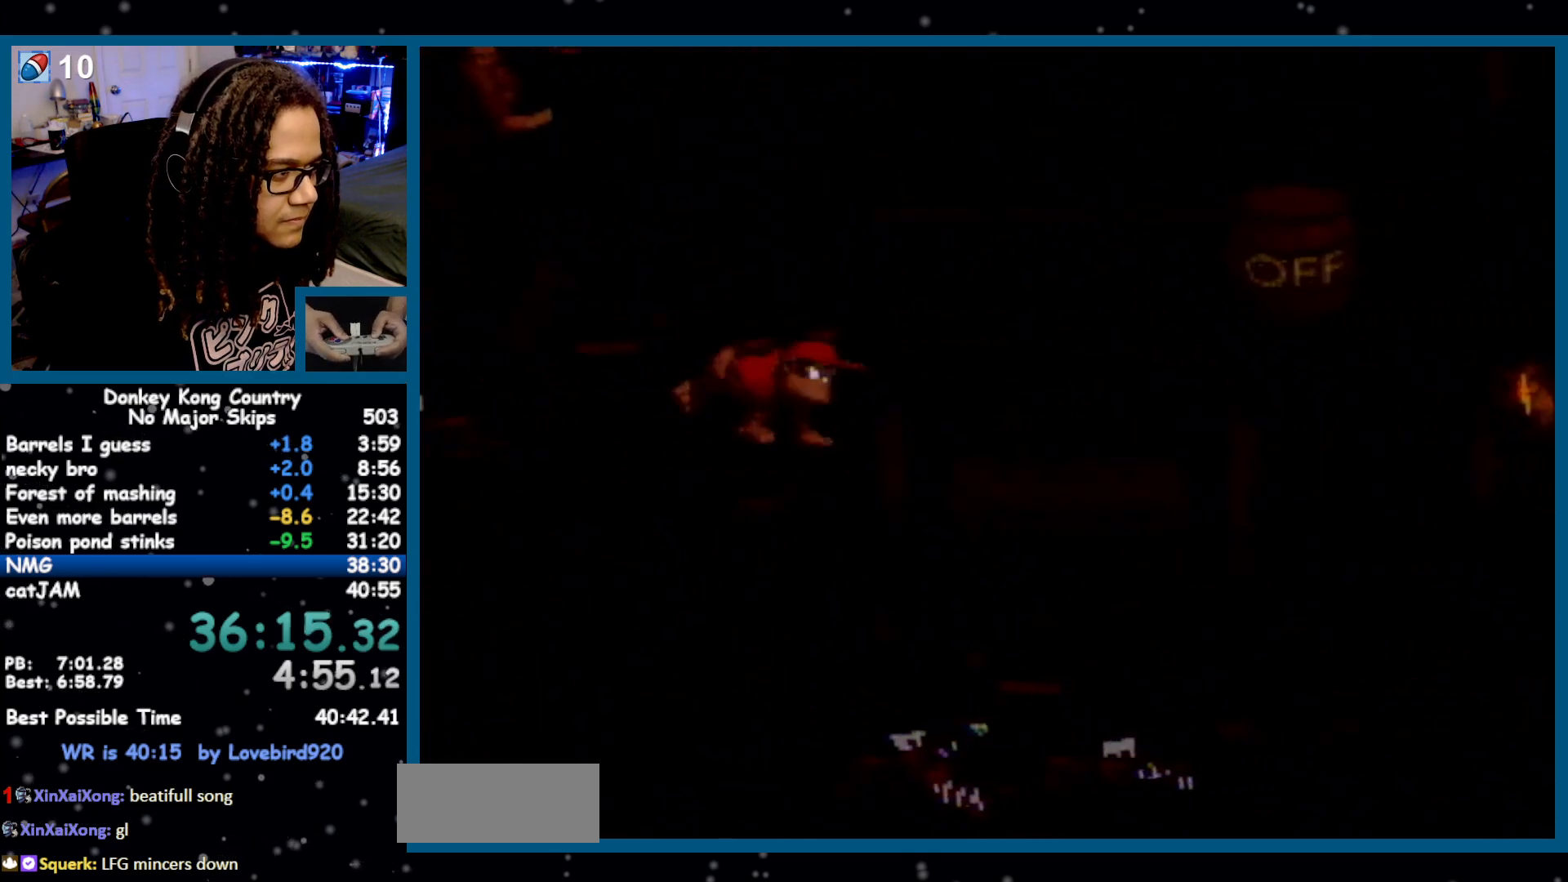
{"buttons": ["Y", "DPAD_RIGHT"], "events": []}
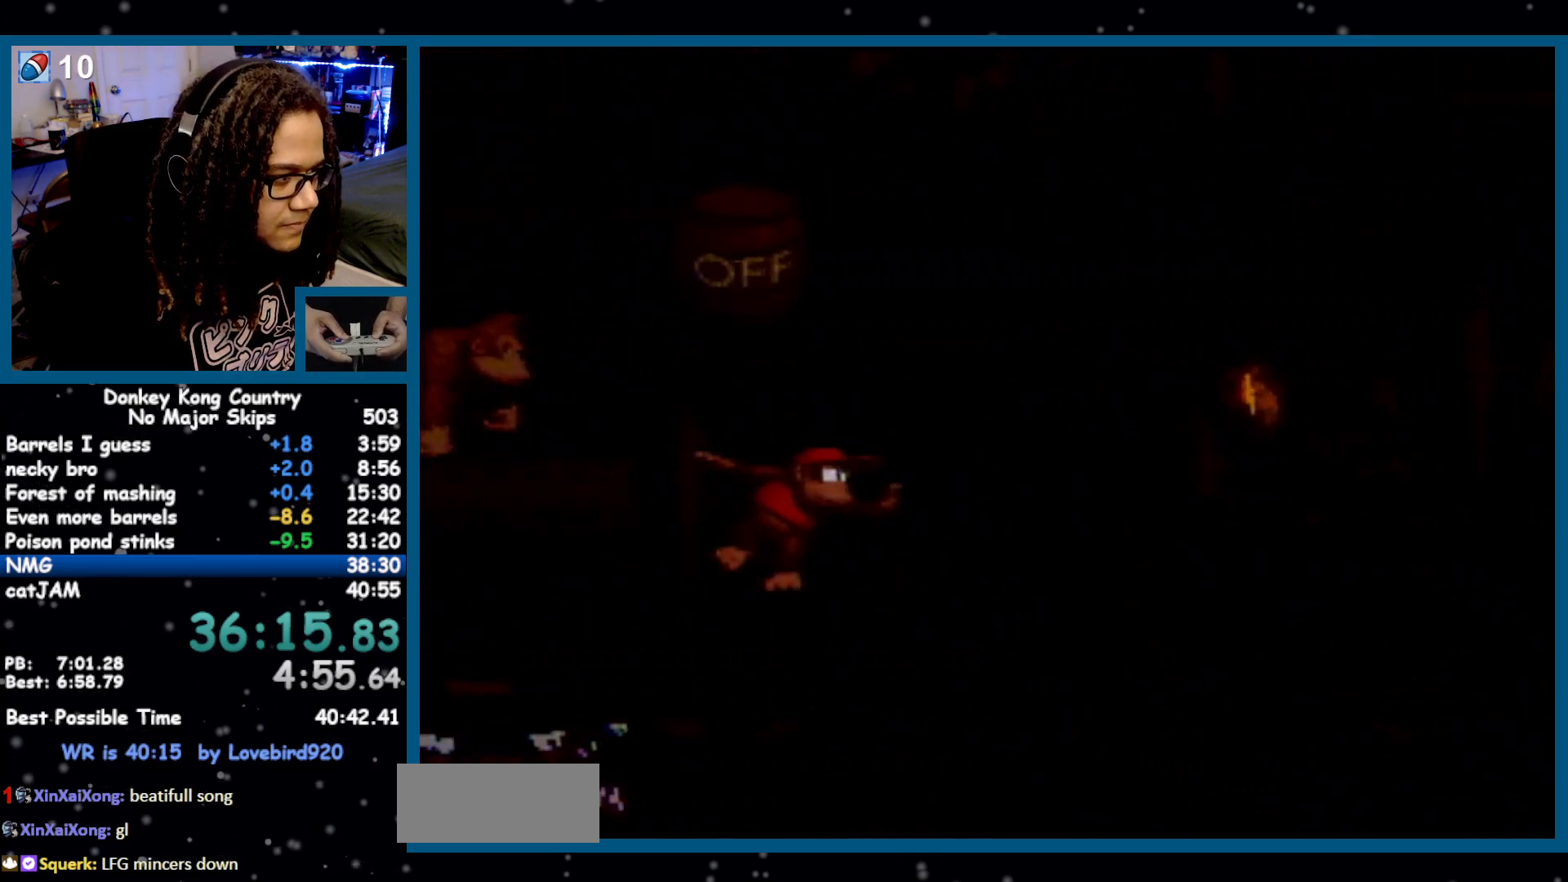
{"buttons": ["Y", "DPAD_RIGHT"], "events": [[183, "B", "down"], [283, "B", "up"]]}
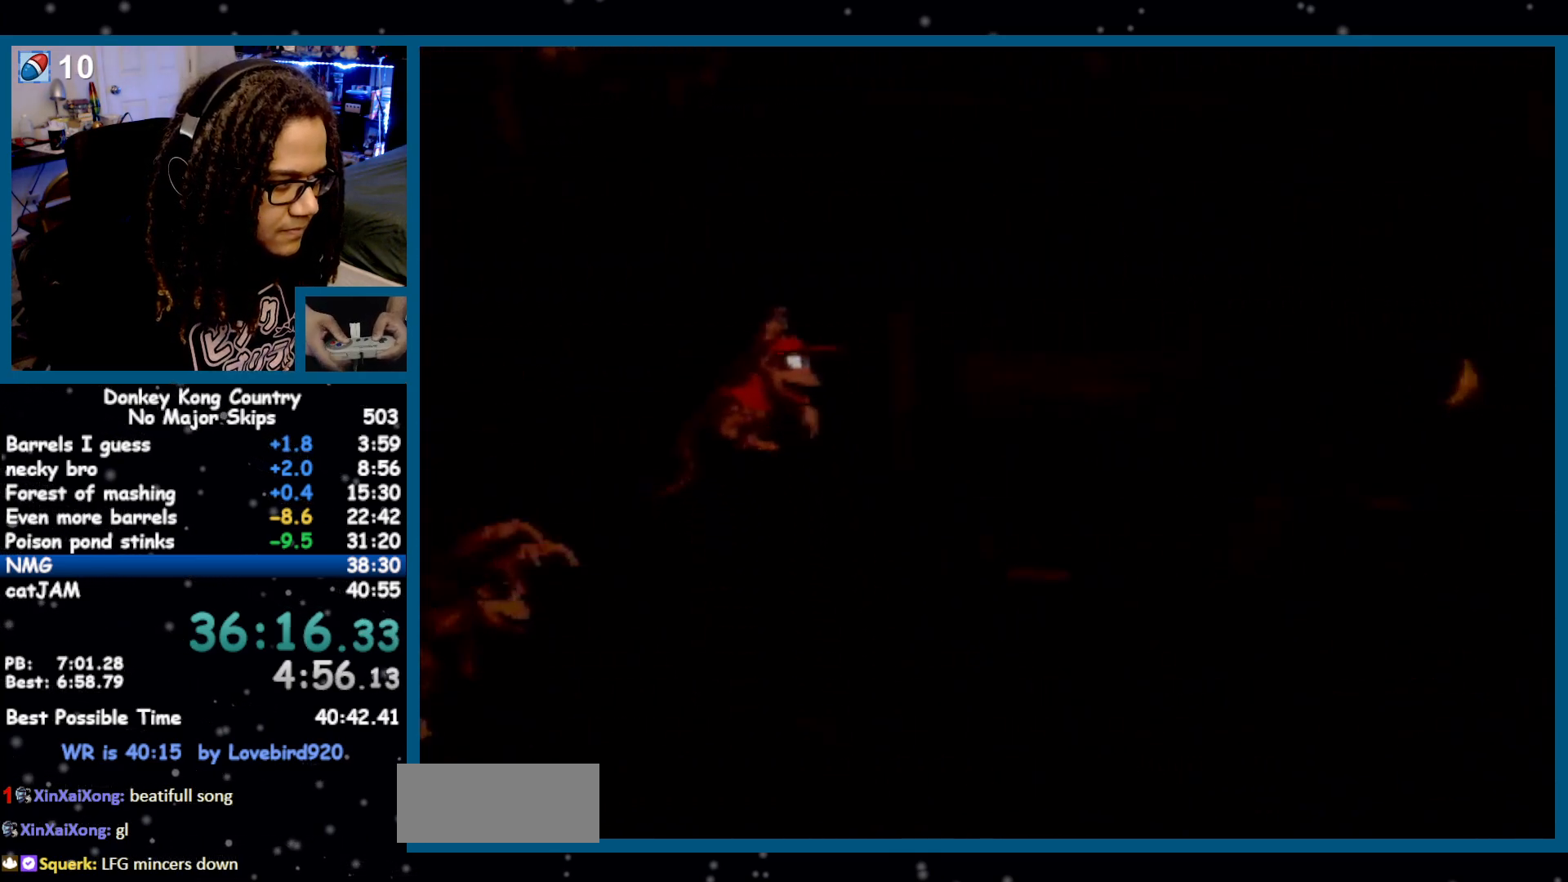
{"buttons": ["Y", "DPAD_RIGHT"], "events": [[200, "Y", "up"], [233, "Y", "down"], [317, "B", "down"], [400, "B", "up"]]}
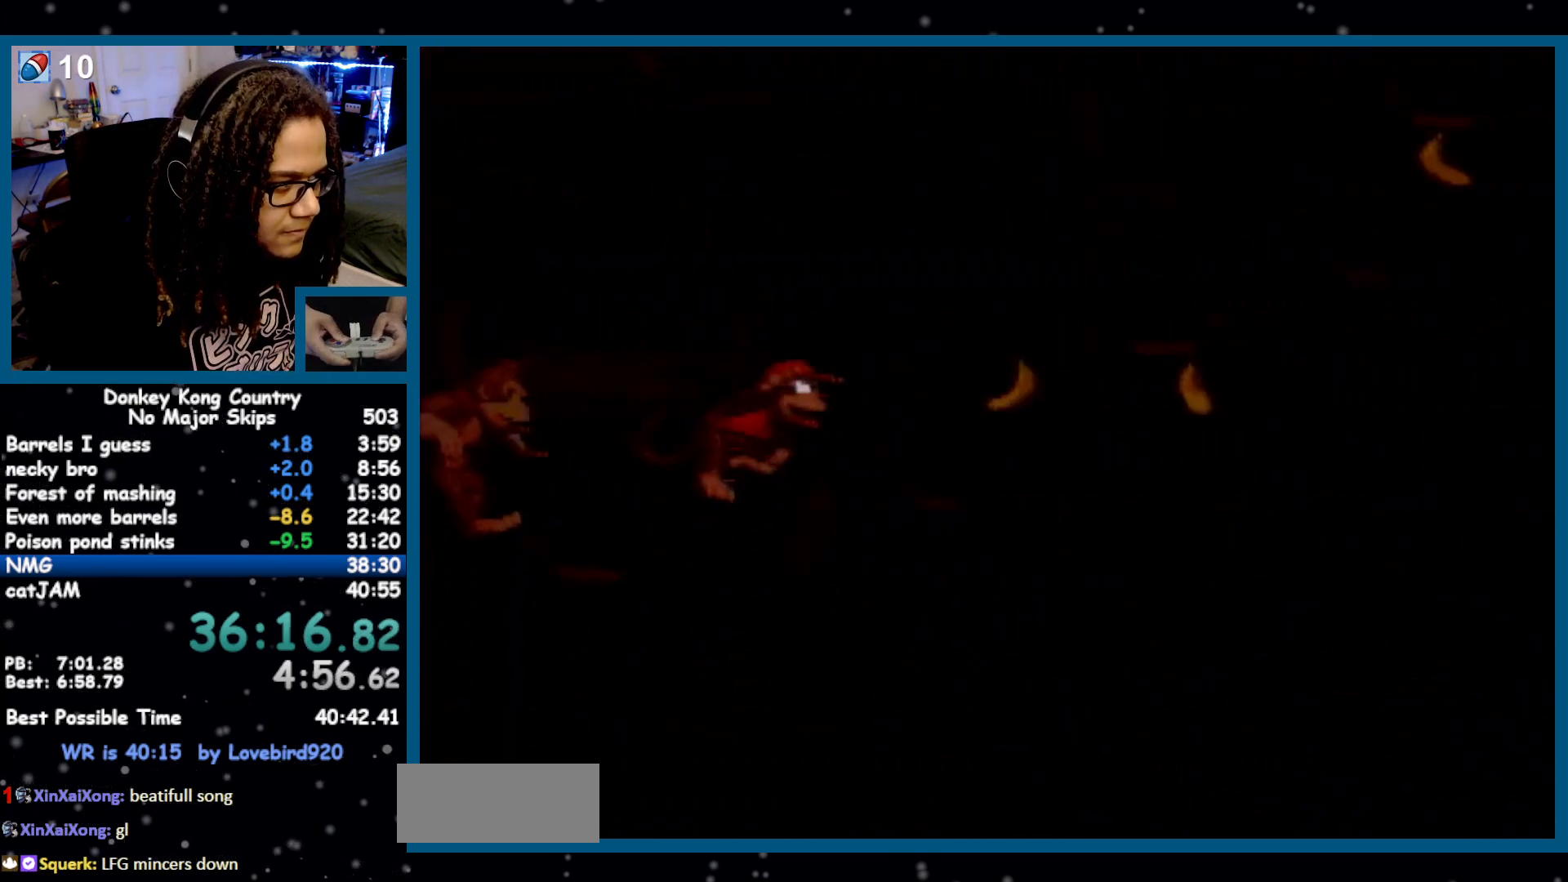
{"buttons": ["Y", "DPAD_RIGHT"], "events": [[283, "B", "down"], [383, "B", "up"]]}
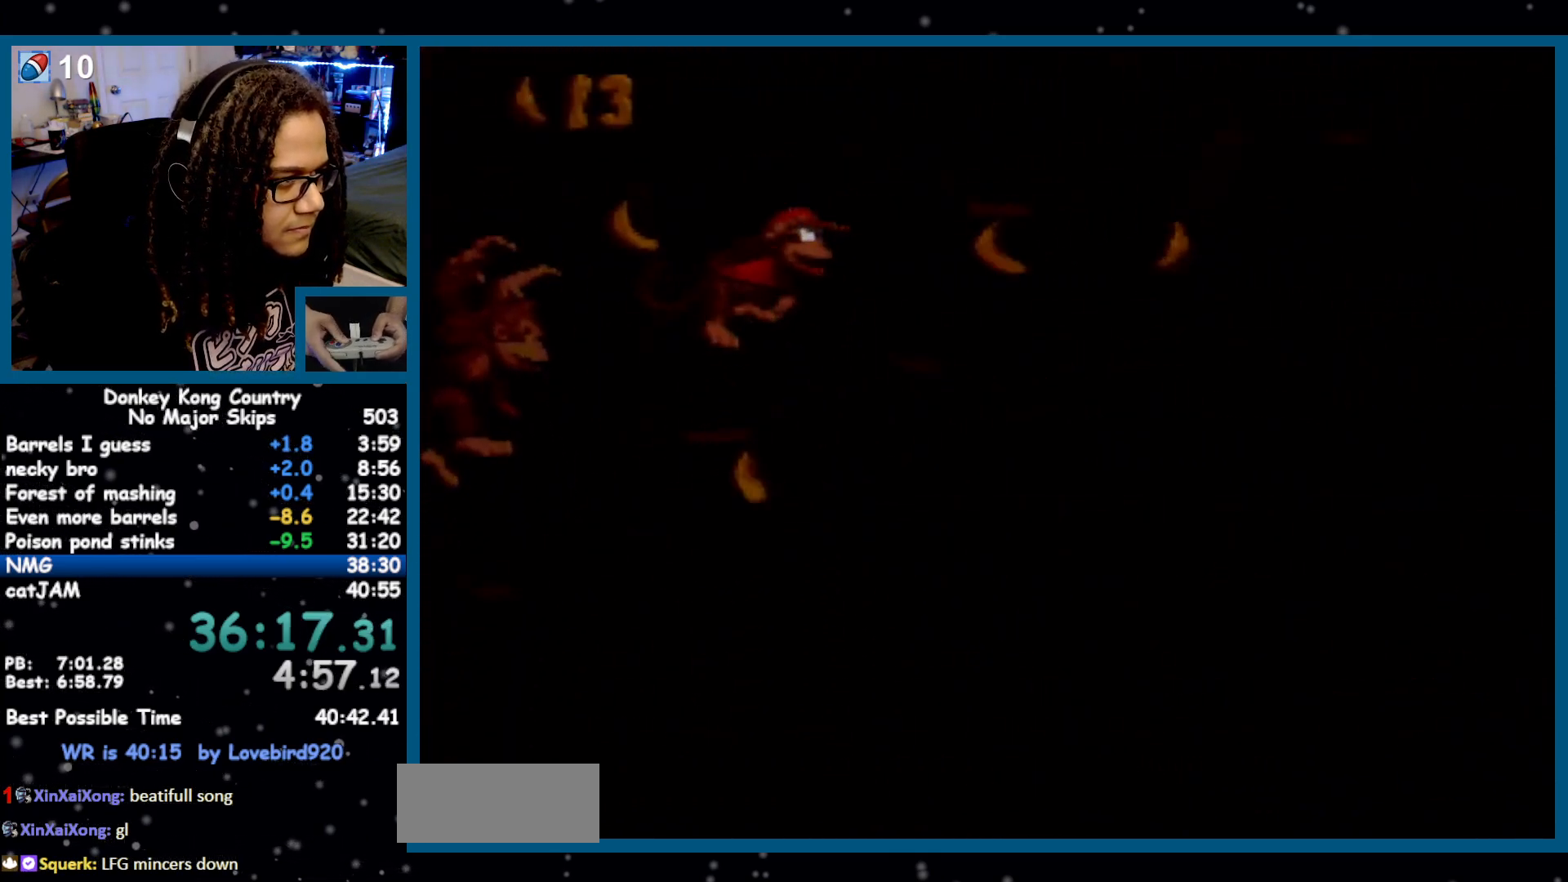
{"buttons": ["B", "Y", "DPAD_RIGHT"], "events": [[183, "Y", "up"], [217, "Y", "down"], [350, "B", "down"]]}
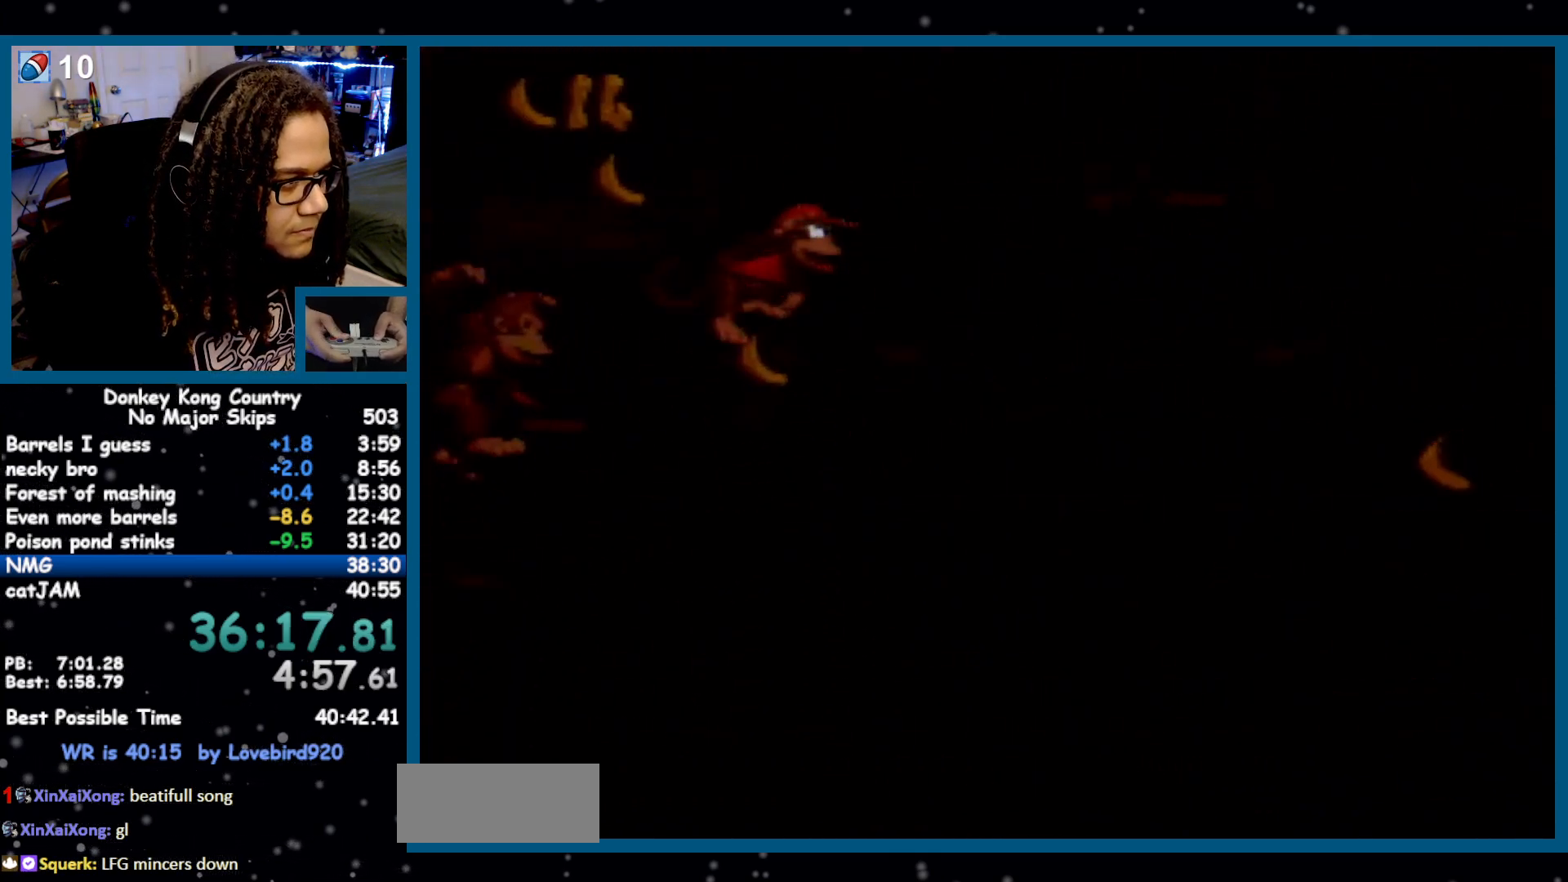
{"buttons": ["Y", "DPAD_RIGHT"], "events": [[417, "B", "up"], [417, "Y", "up"], [467, "Y", "down"]]}
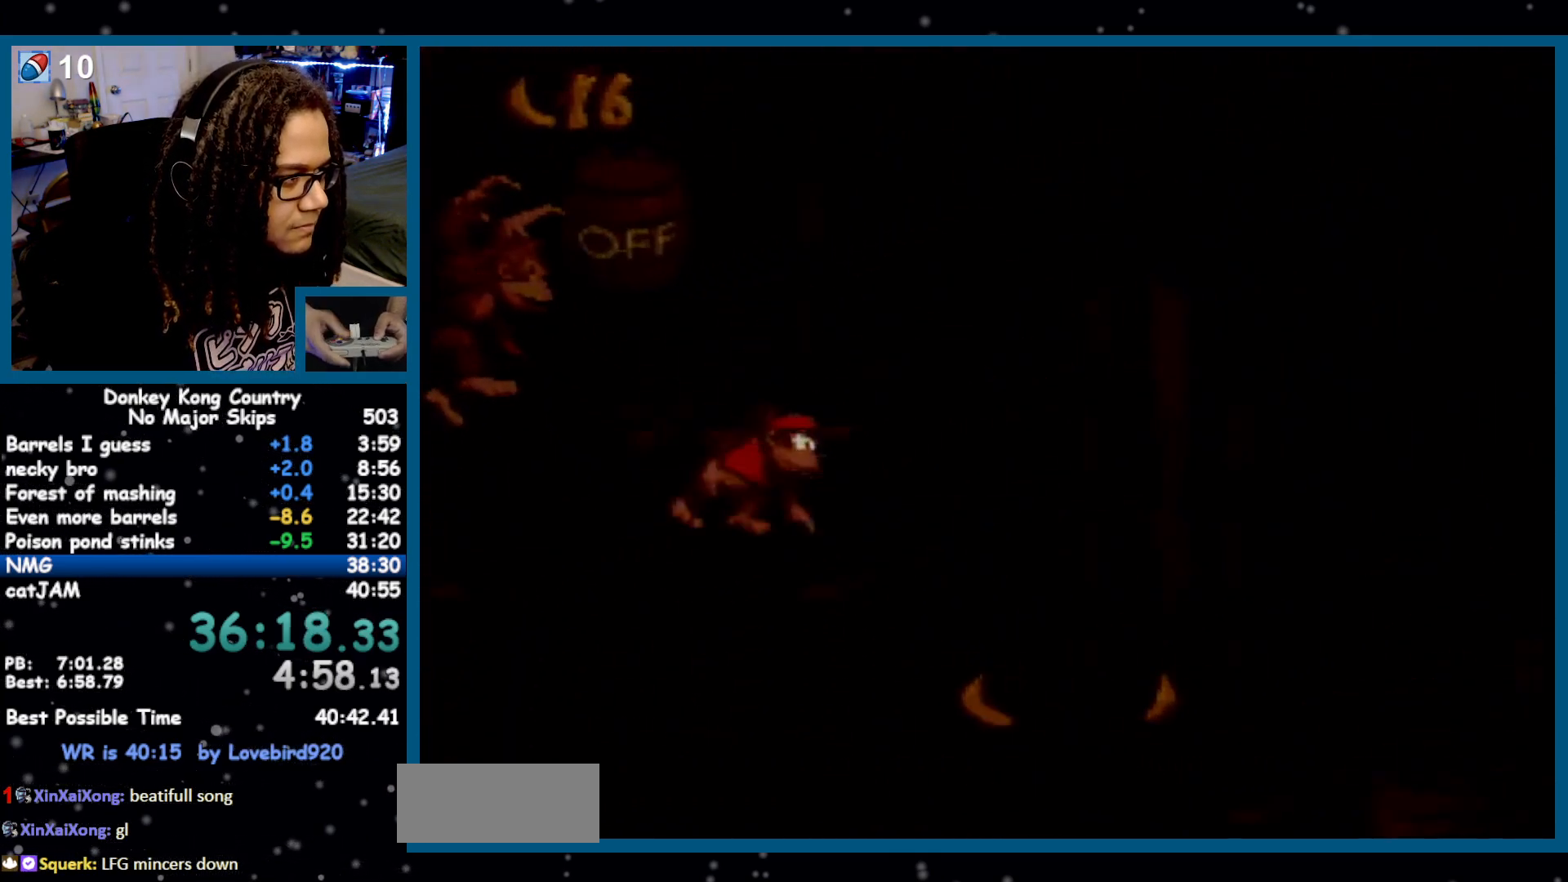
{"buttons": ["Y", "DPAD_RIGHT"], "events": []}
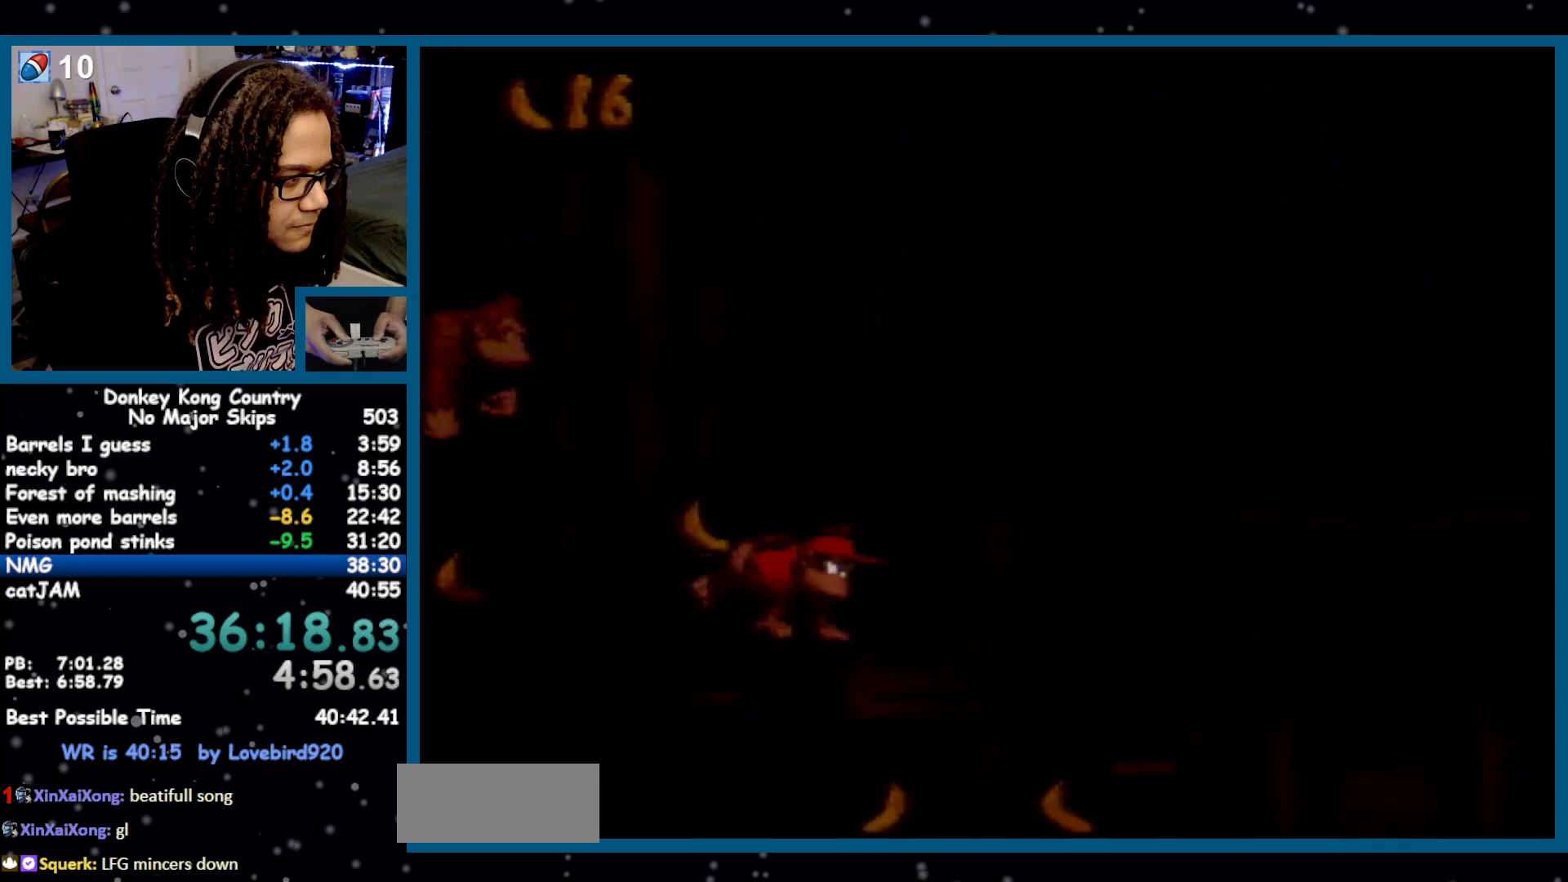
{"buttons": ["Y", "DPAD_RIGHT"], "events": []}
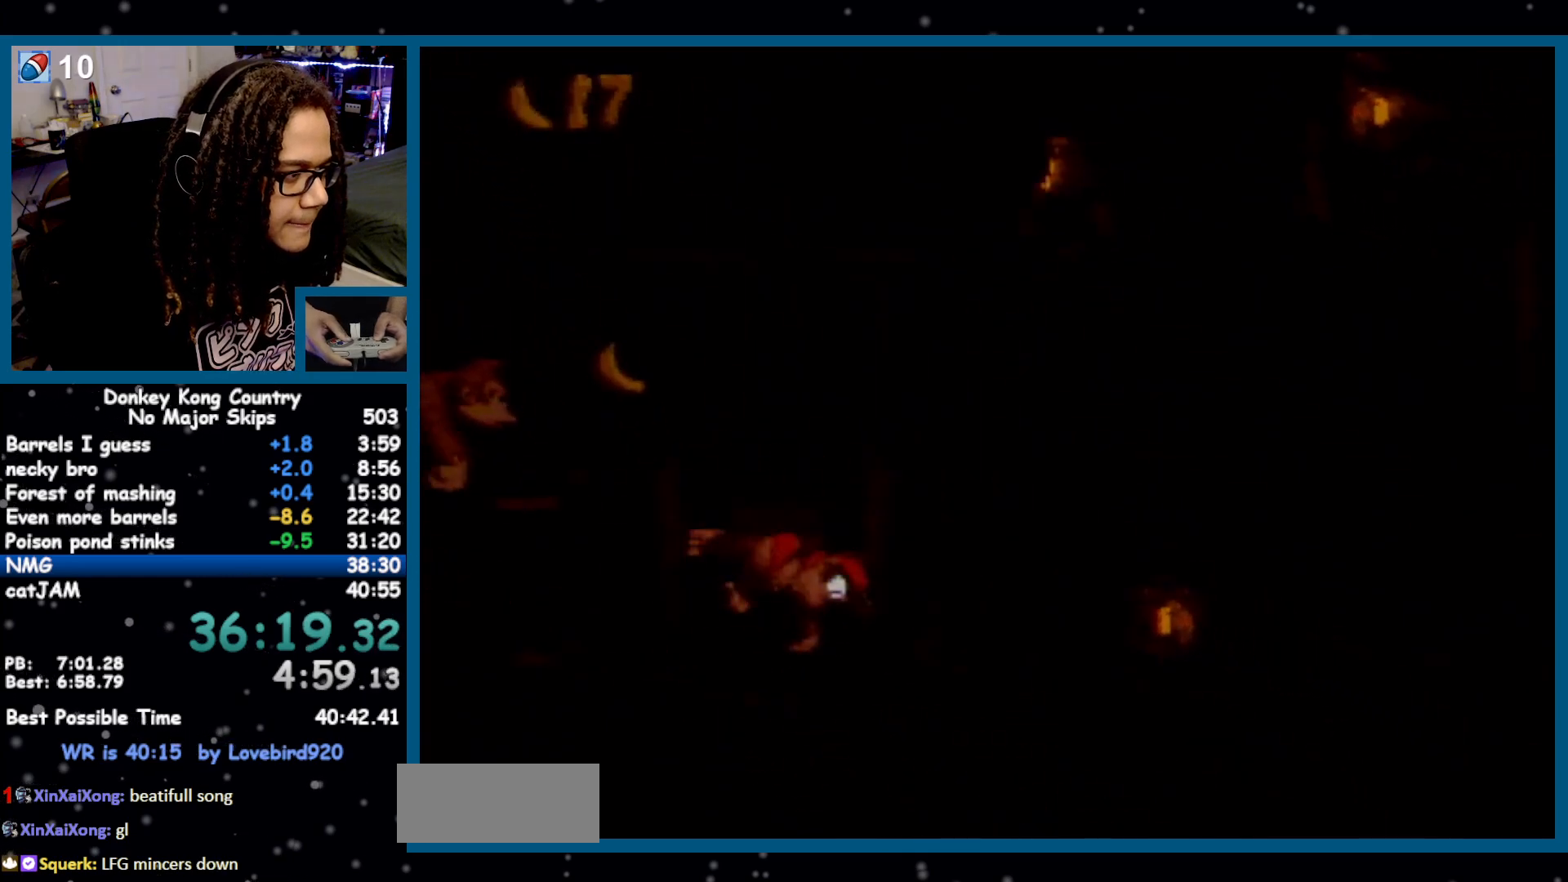
{"buttons": ["Y", "DPAD_RIGHT"], "events": [[133, "B", "down"], [217, "B", "up"]]}
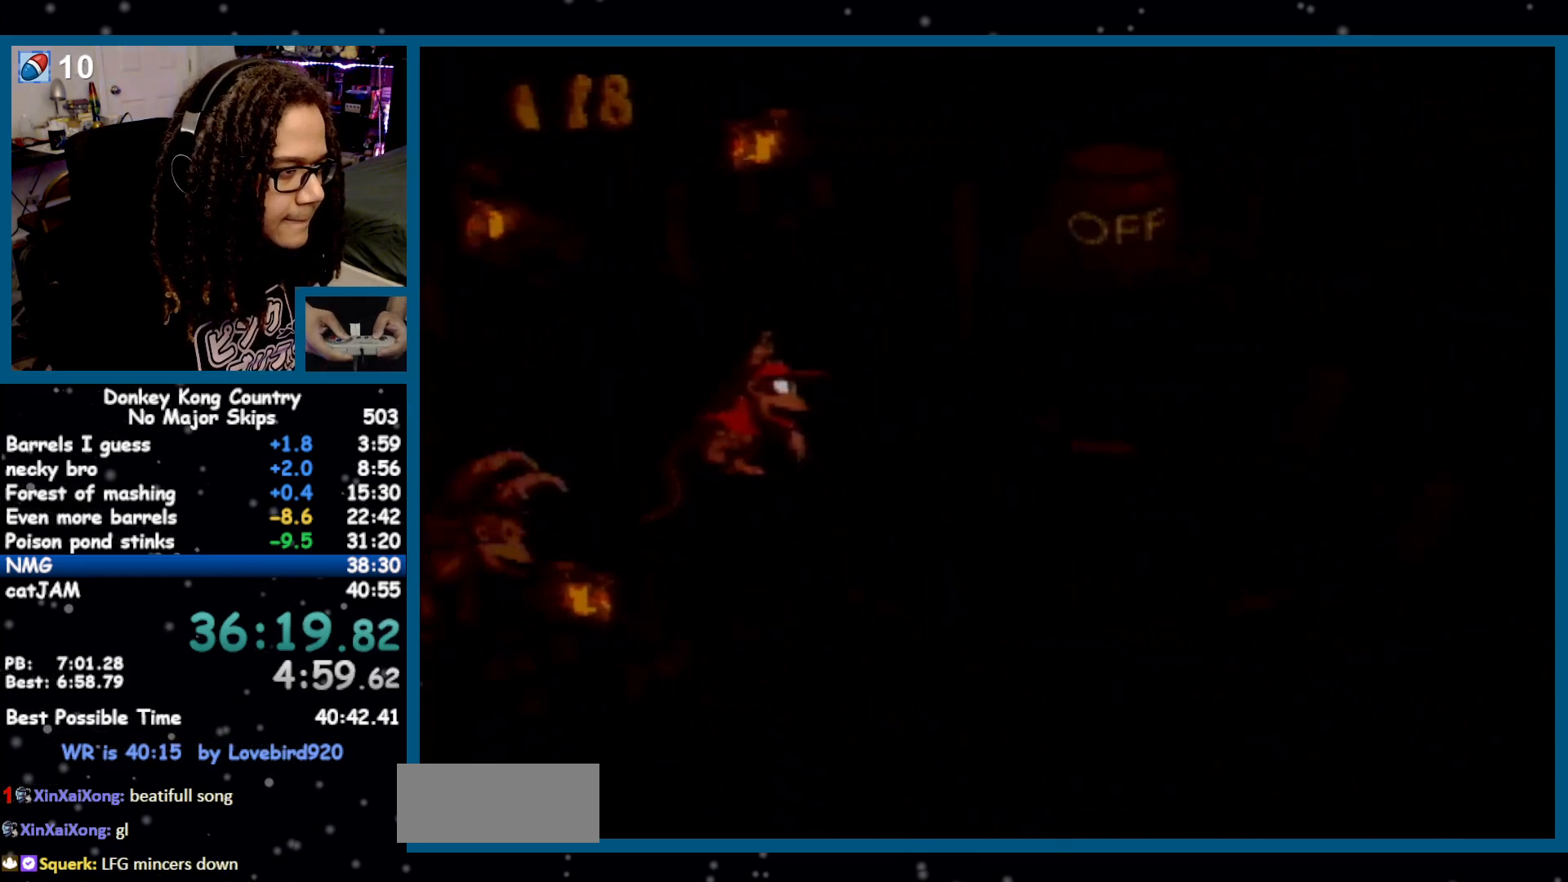
{"buttons": ["Y", "DPAD_RIGHT"], "events": [[33, "Y", "up"], [67, "Y", "down"], [317, "B", "down"], [450, "B", "up"]]}
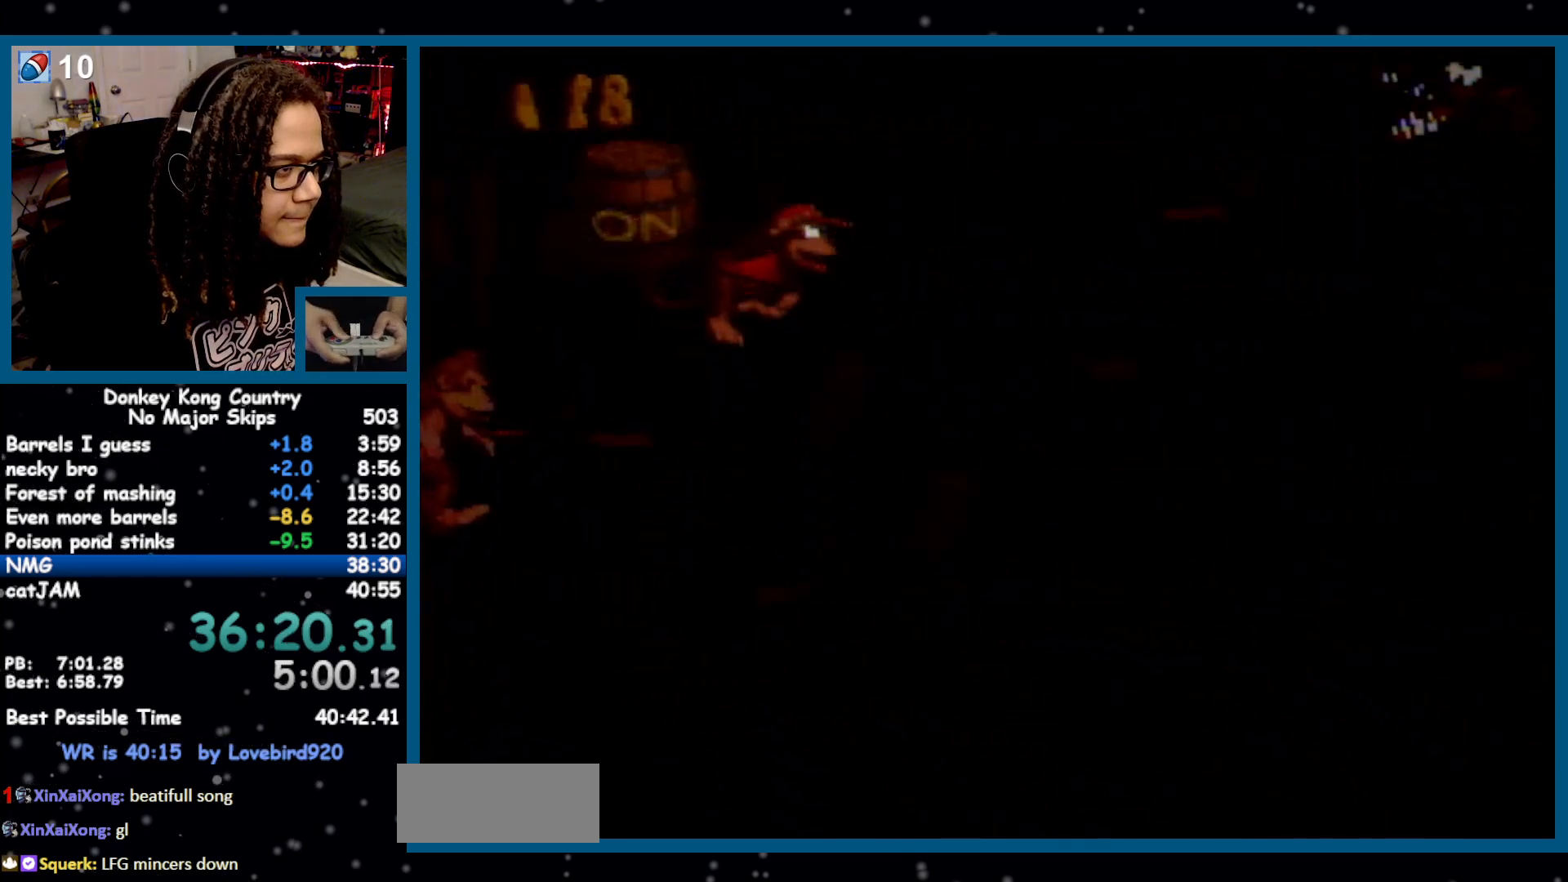
{"buttons": ["Y", "DPAD_RIGHT"], "events": [[250, "DPAD_RIGHT", "up"], [317, "B", "down"], [433, "B", "up"], [433, "DPAD_RIGHT", "down"]]}
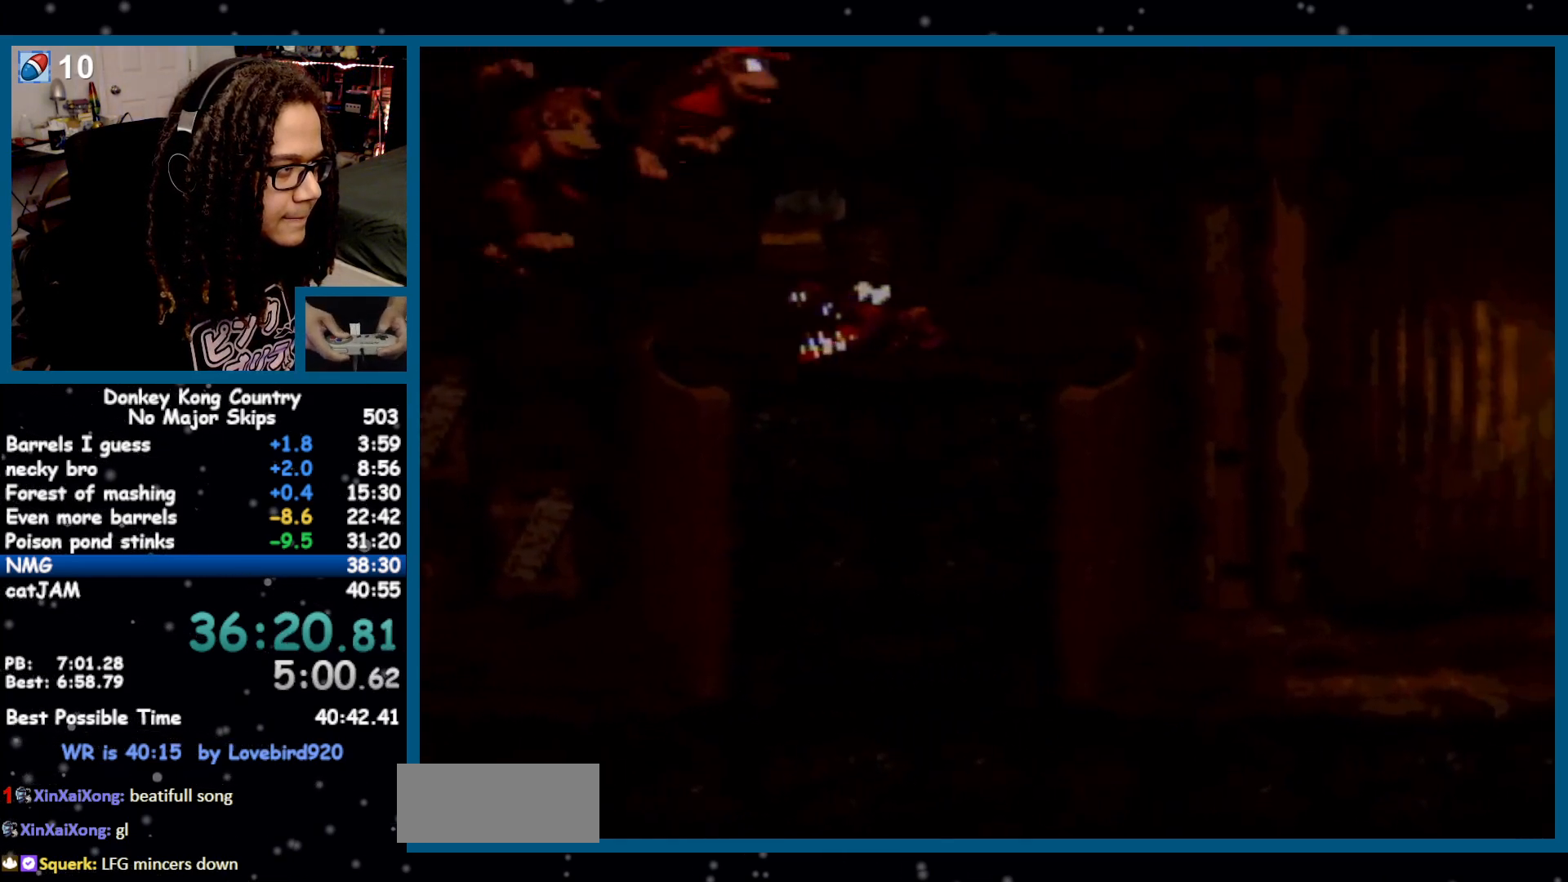
{"buttons": ["Y", "DPAD_RIGHT"], "events": [[417, "Y", "up"], [483, "Y", "down"]]}
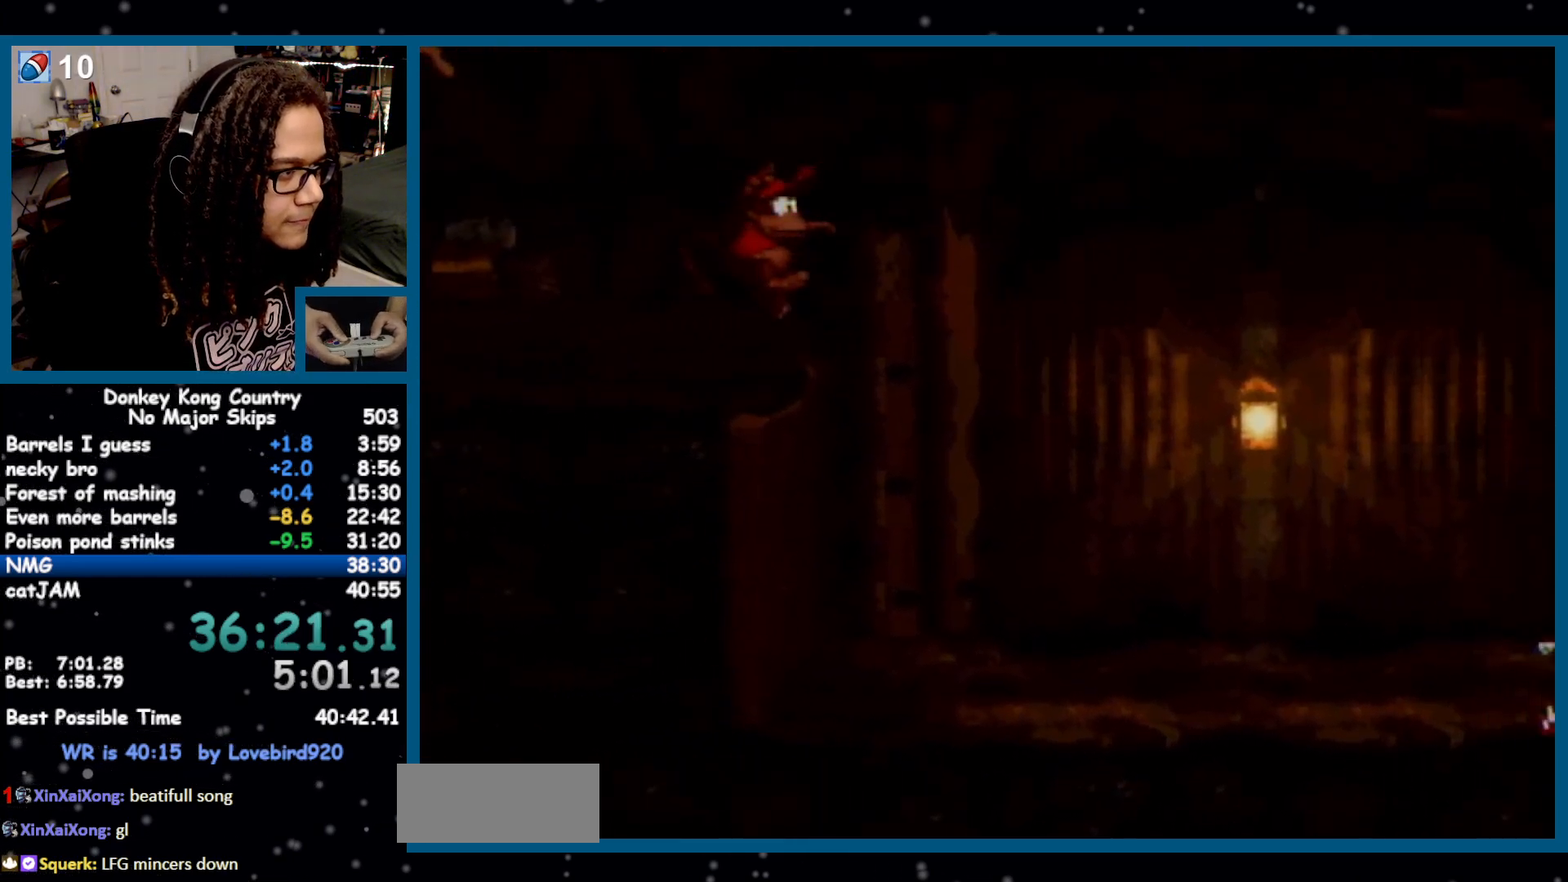
{"buttons": ["B", "Y", "DPAD_RIGHT"], "events": [[483, "B", "down"]]}
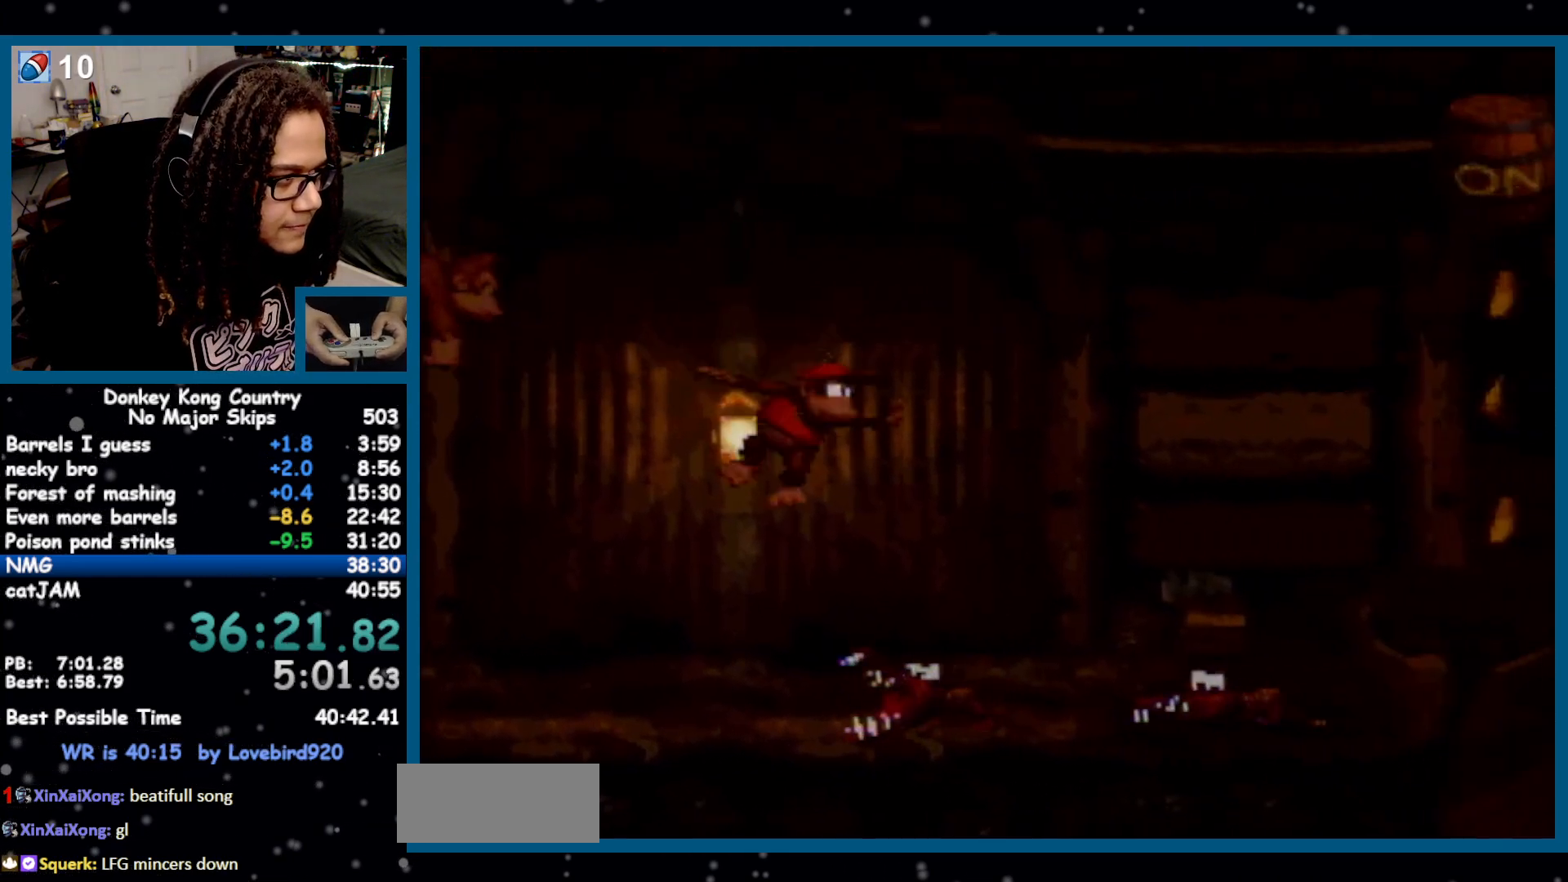
{"buttons": ["Y", "DPAD_RIGHT"], "events": [[100, "B", "up"]]}
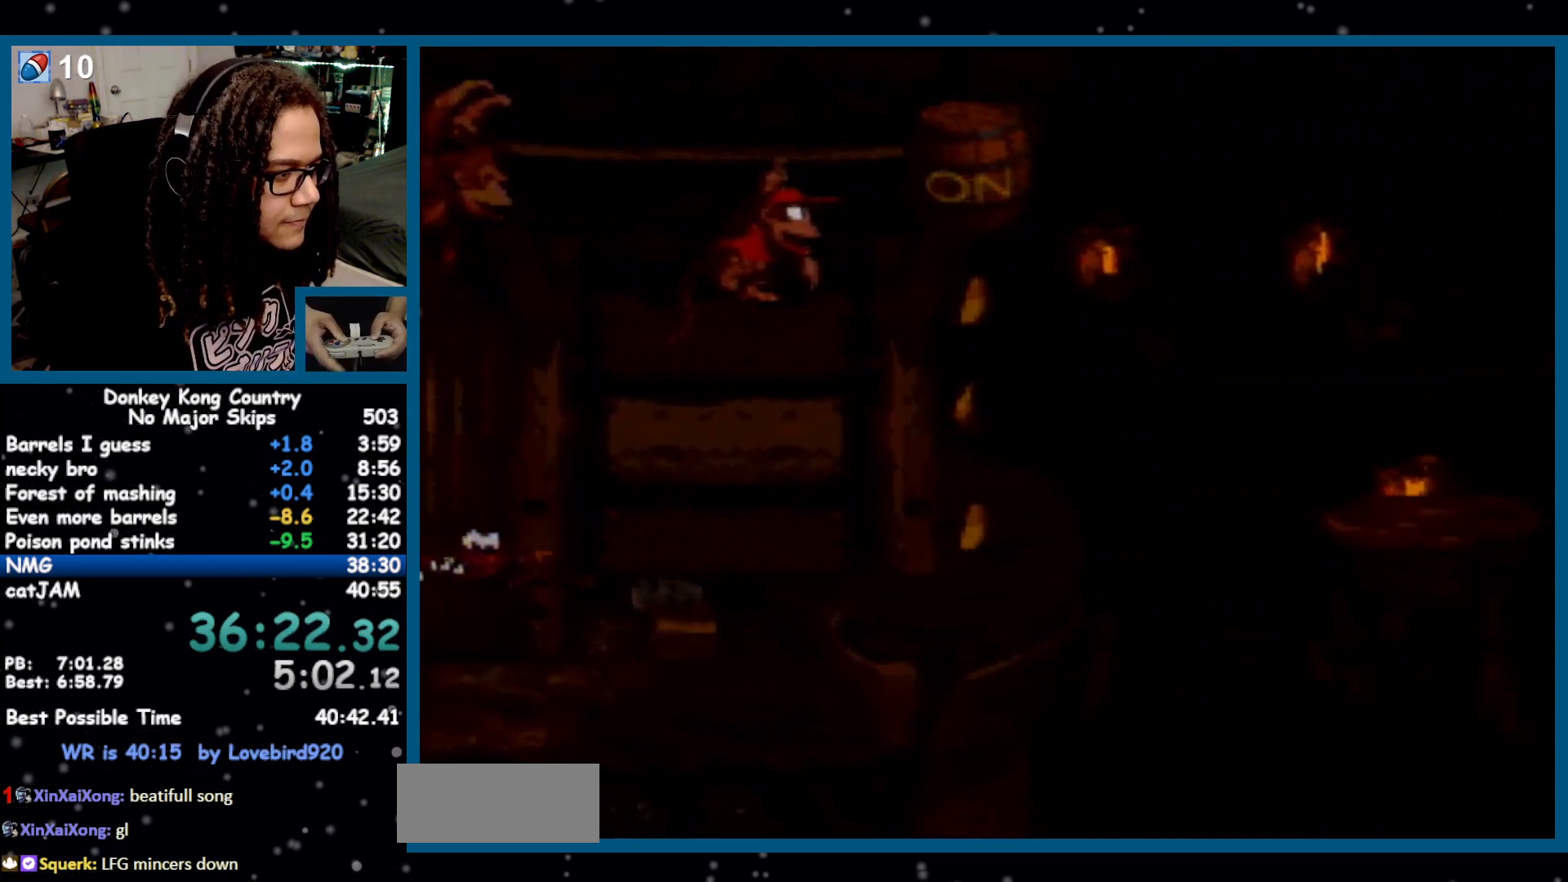
{"buttons": ["Y", "DPAD_RIGHT"], "events": [[233, "Y", "up"], [250, "Y", "down"]]}